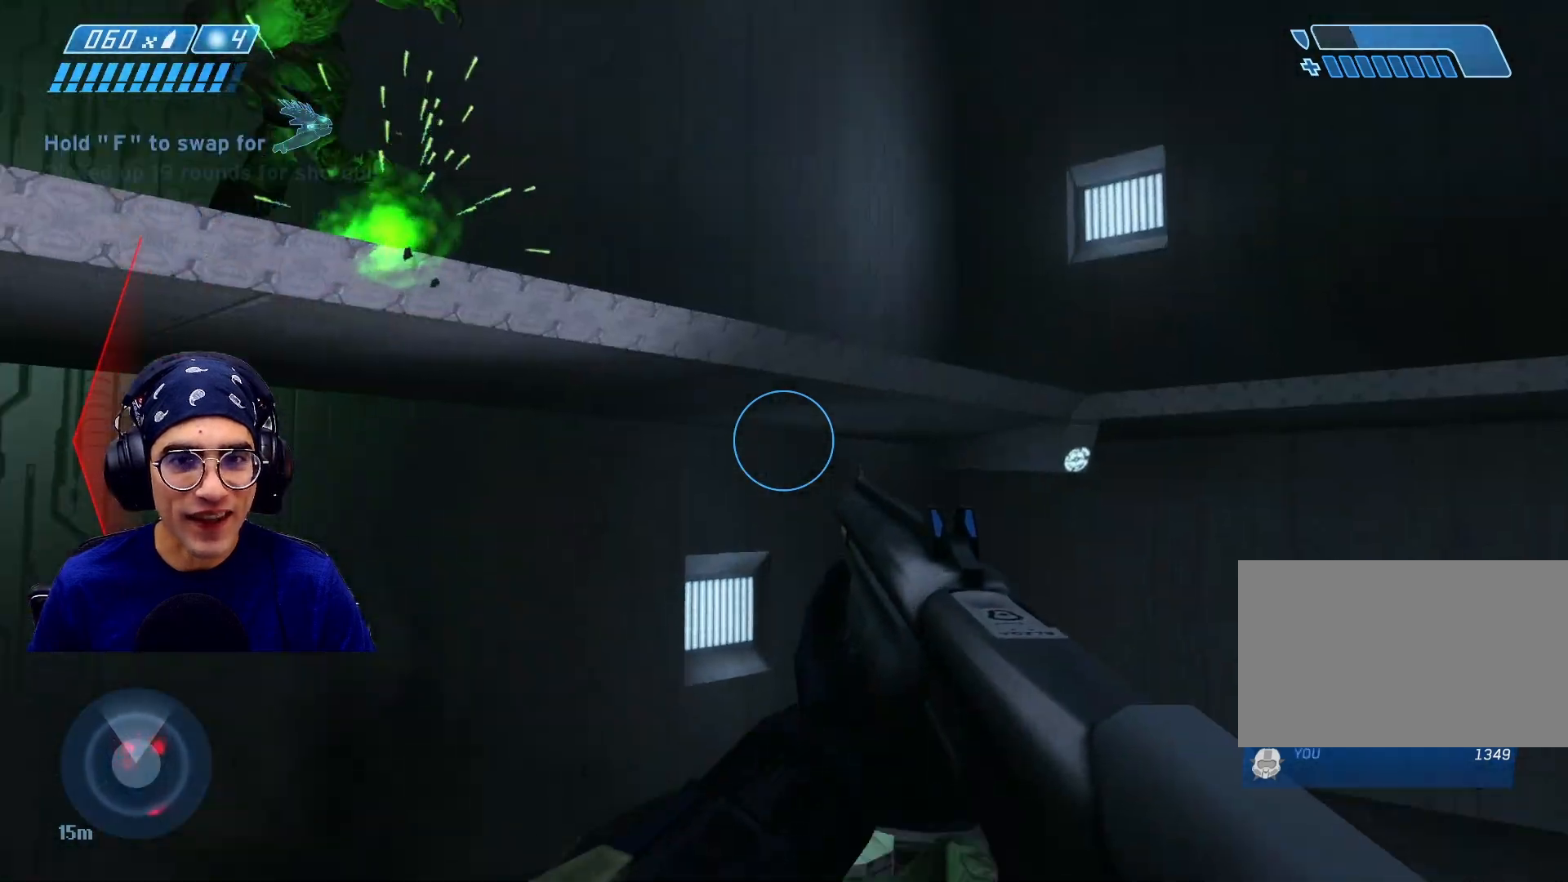
Gameplay with keyboard and mouse; each line is a JSON object with the keys and mouse buttons held at the frame after it. "events" lists presses ("down") and releases ("up") of "1", "2", "3", "4", "5", "a", "alt", "b", "c", "ctrl", "d", "e", "f", "g", "q", "r", "s", "shift", "space", "t", "tab", "v", "w", "x", "z", "mouse_left", "mouse_wheel", "mouse_right", "mouse_mb4" and "mouse_mb5" between this image and that frame as [ms after this image, input, new state], when the widget could be followed in between. "mouse_left", "mouse_wheel", "mouse_right", "mouse_mb4", "mouse_mb5" = the "left", "wheel", "right", "mb4", "mb5" buttons of the "mouse" list. No other keys are recorded. "wheel" means that the mouse wheel is clicked or scrolled. Mouse movement is not recorded.
{"keys": [], "mouse": [], "events": [[83, "d", "up"]]}
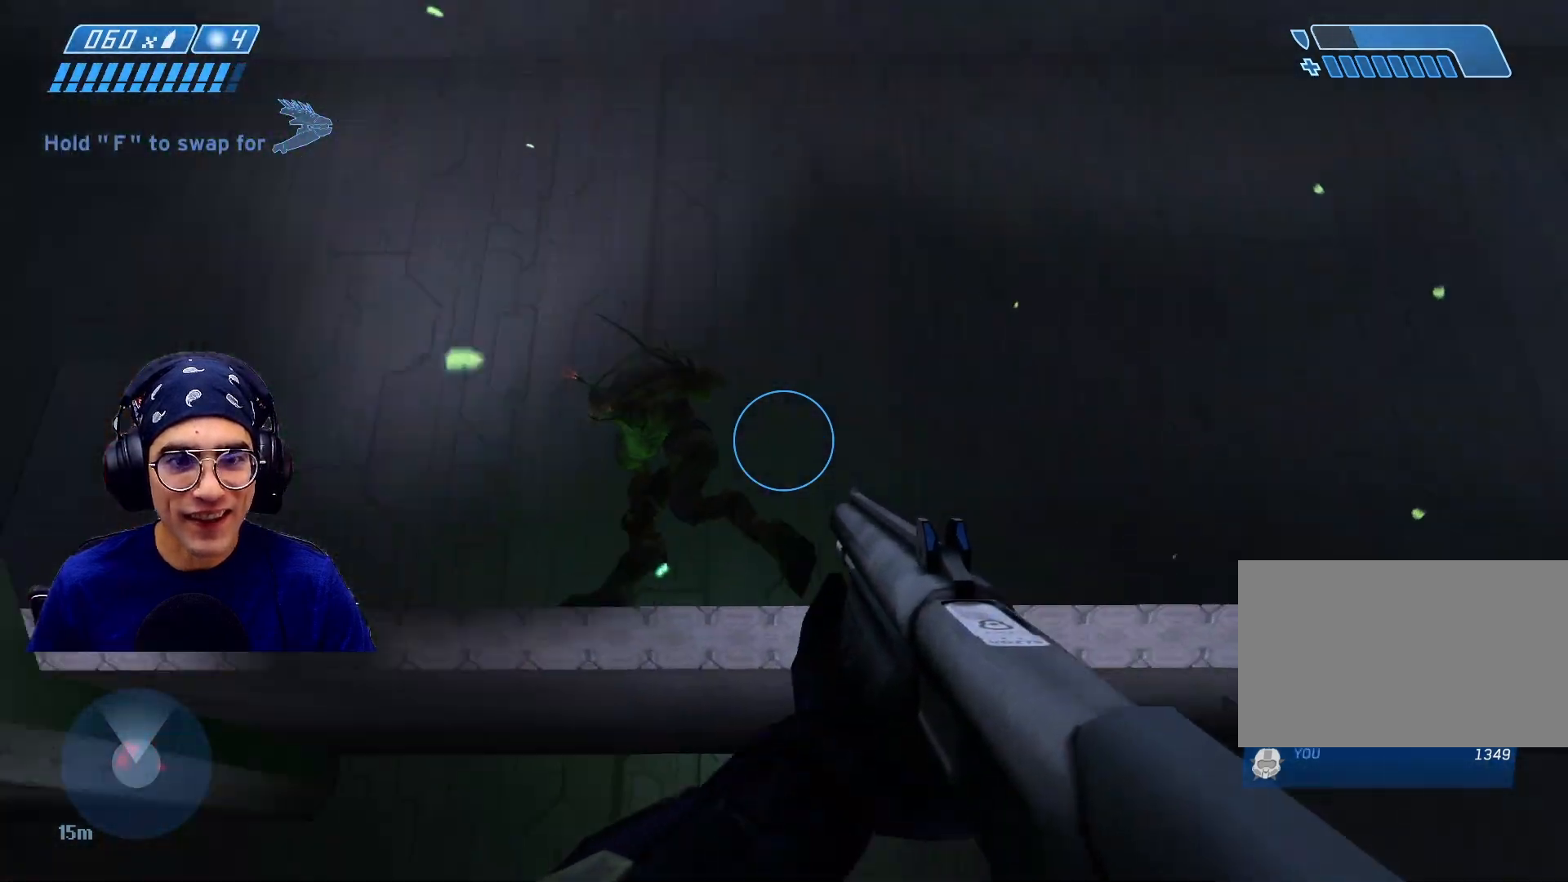
{"keys": ["d"], "mouse": [], "events": [[17, "mouse_left", "down"], [150, "mouse_left", "up"], [217, "d", "down"]]}
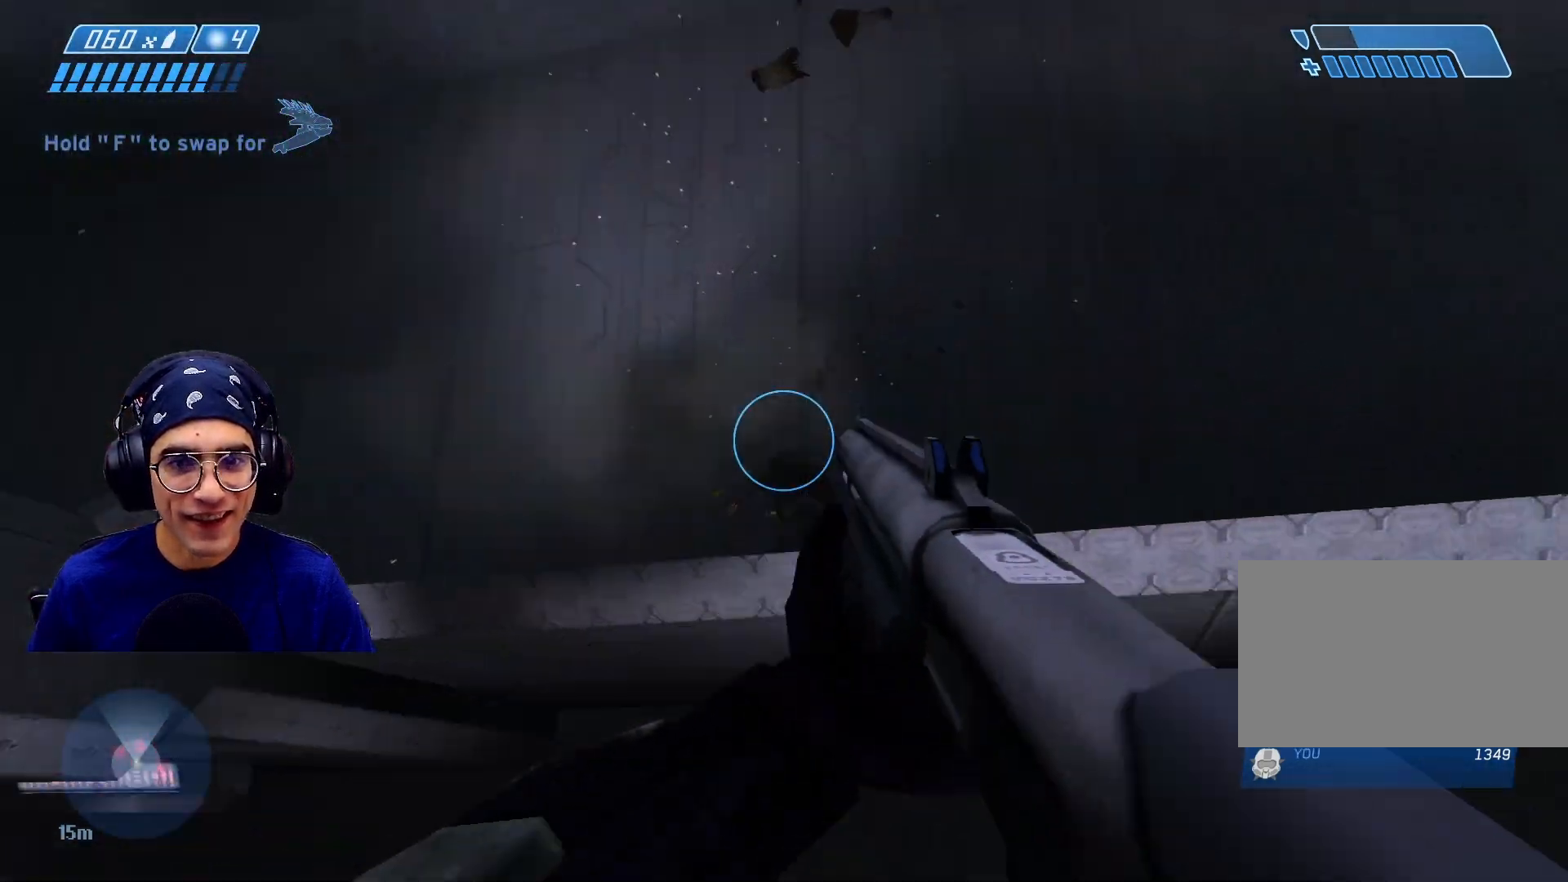
{"keys": ["a", "w"], "mouse": [], "events": [[133, "d", "up"], [283, "a", "down"], [283, "w", "down"]]}
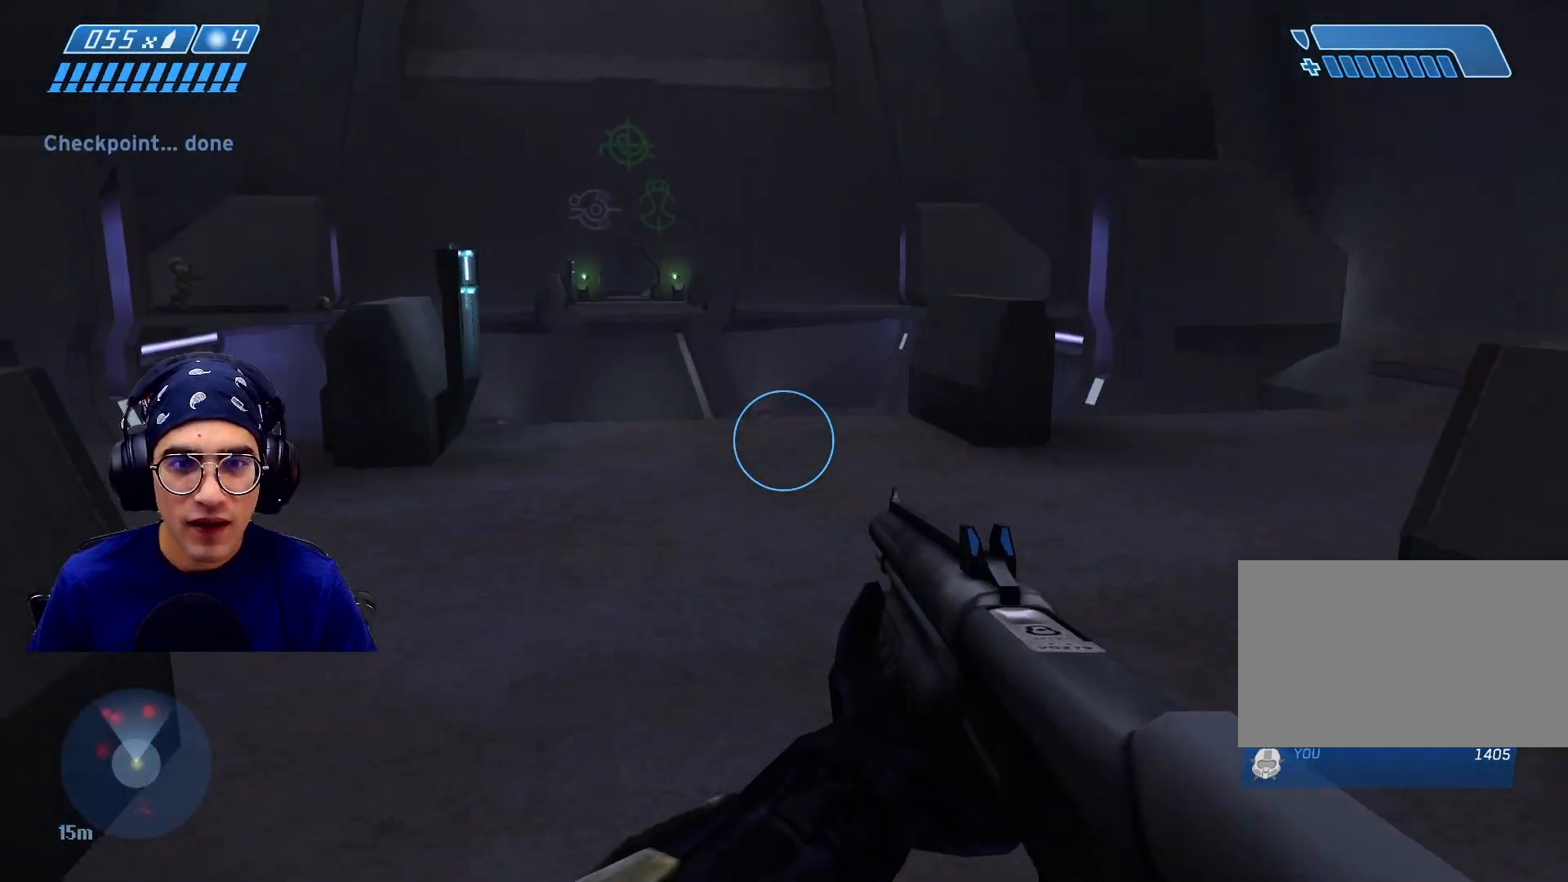
{"keys": ["w"], "mouse": [], "events": [[50, "a", "up"], [167, "d", "down"], [417, "d", "up"]]}
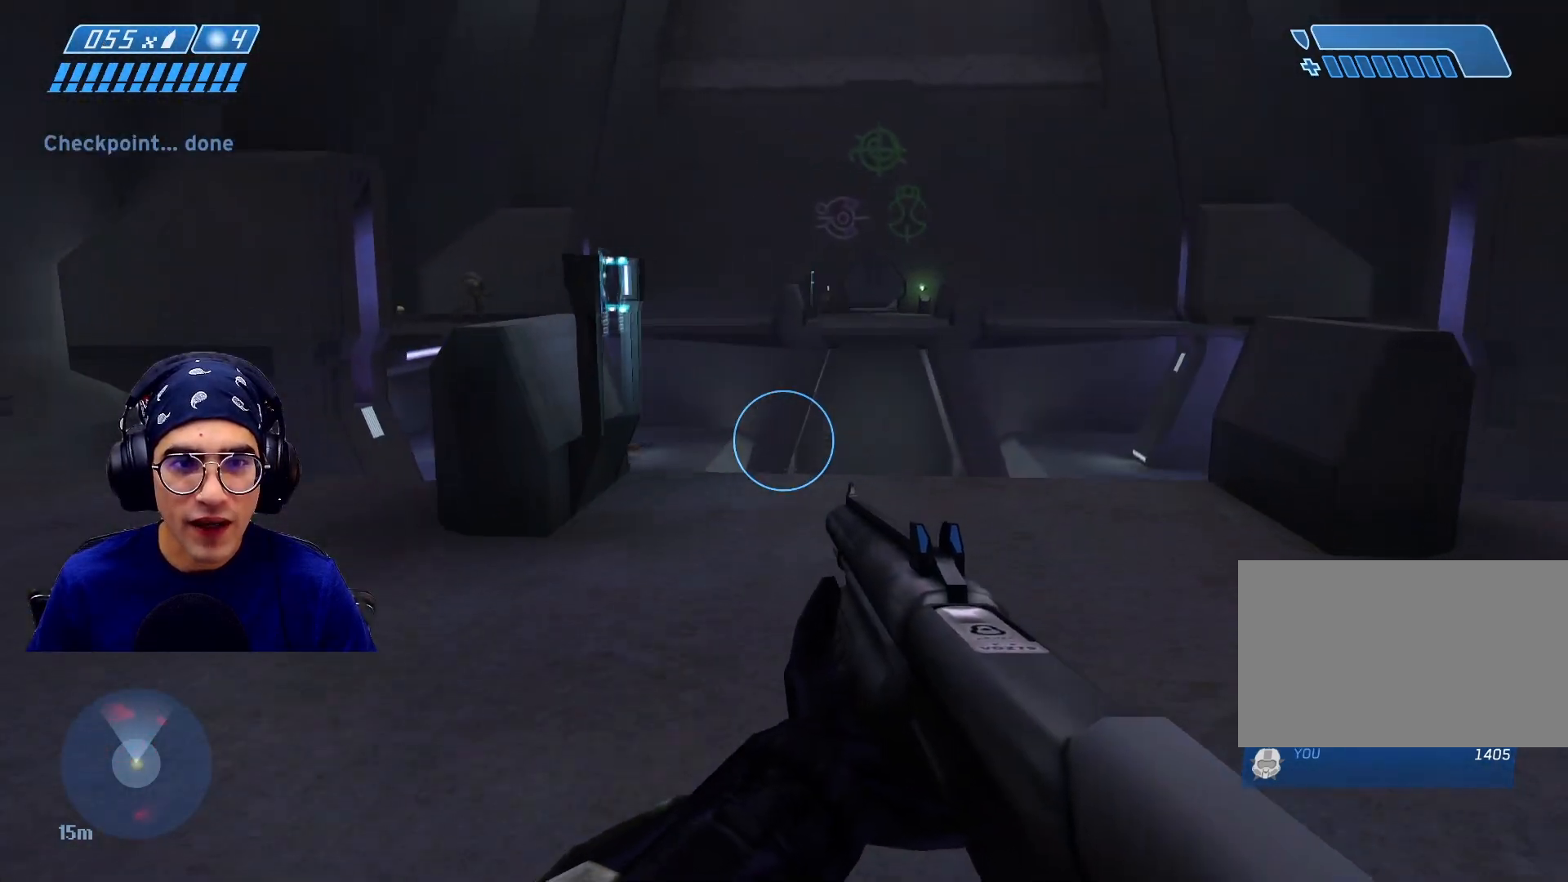
{"keys": ["w"], "mouse": [], "events": []}
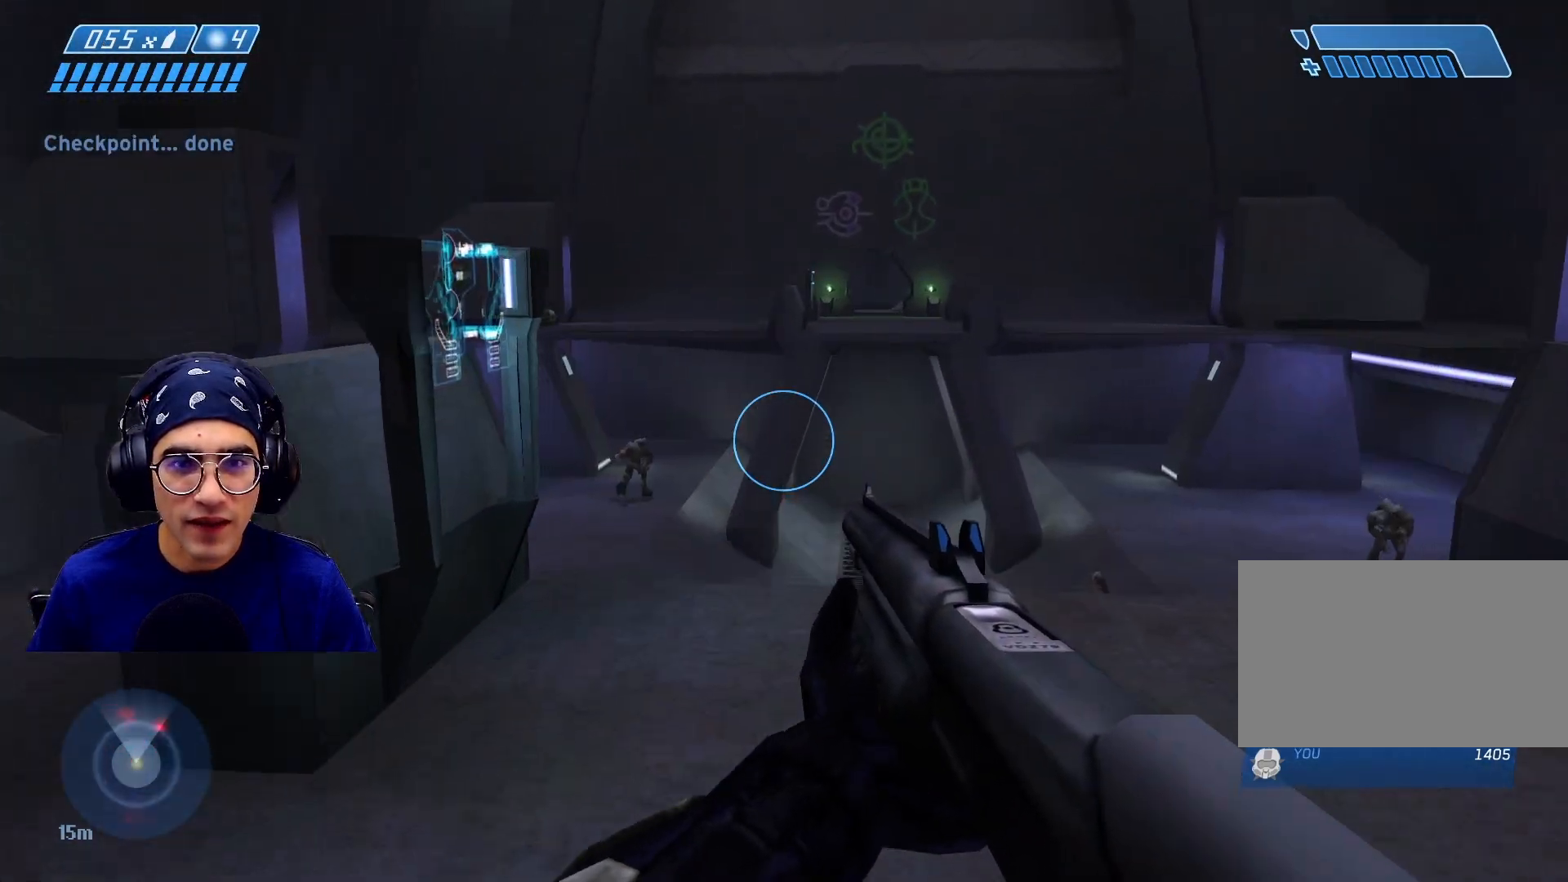
{"keys": [], "mouse": [], "events": [[383, "w", "up"]]}
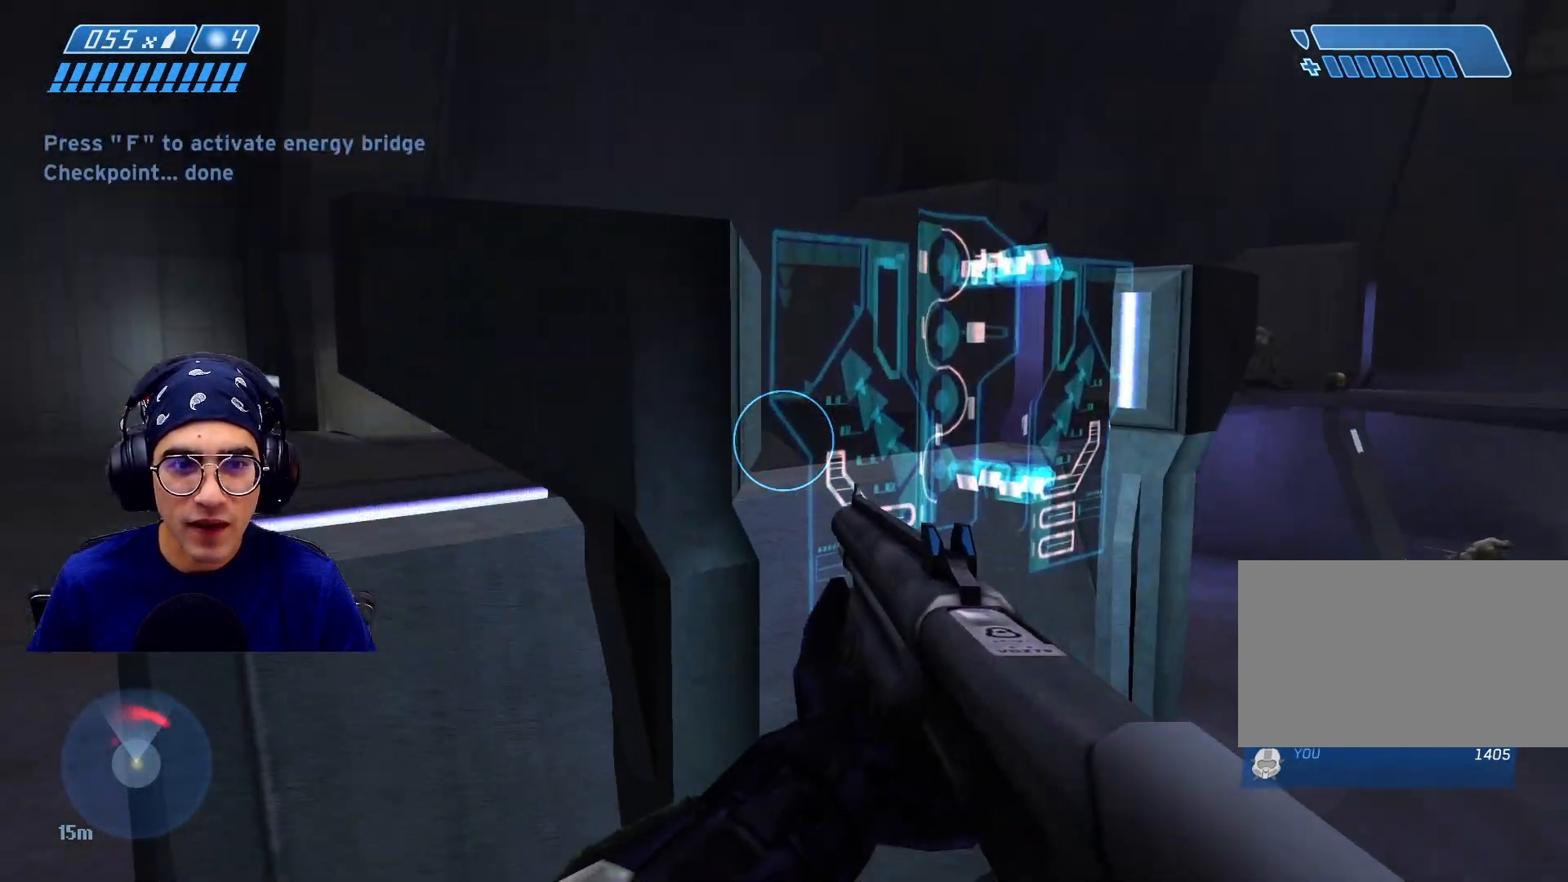
{"keys": ["f"], "mouse": [], "events": [[217, "f", "down"]]}
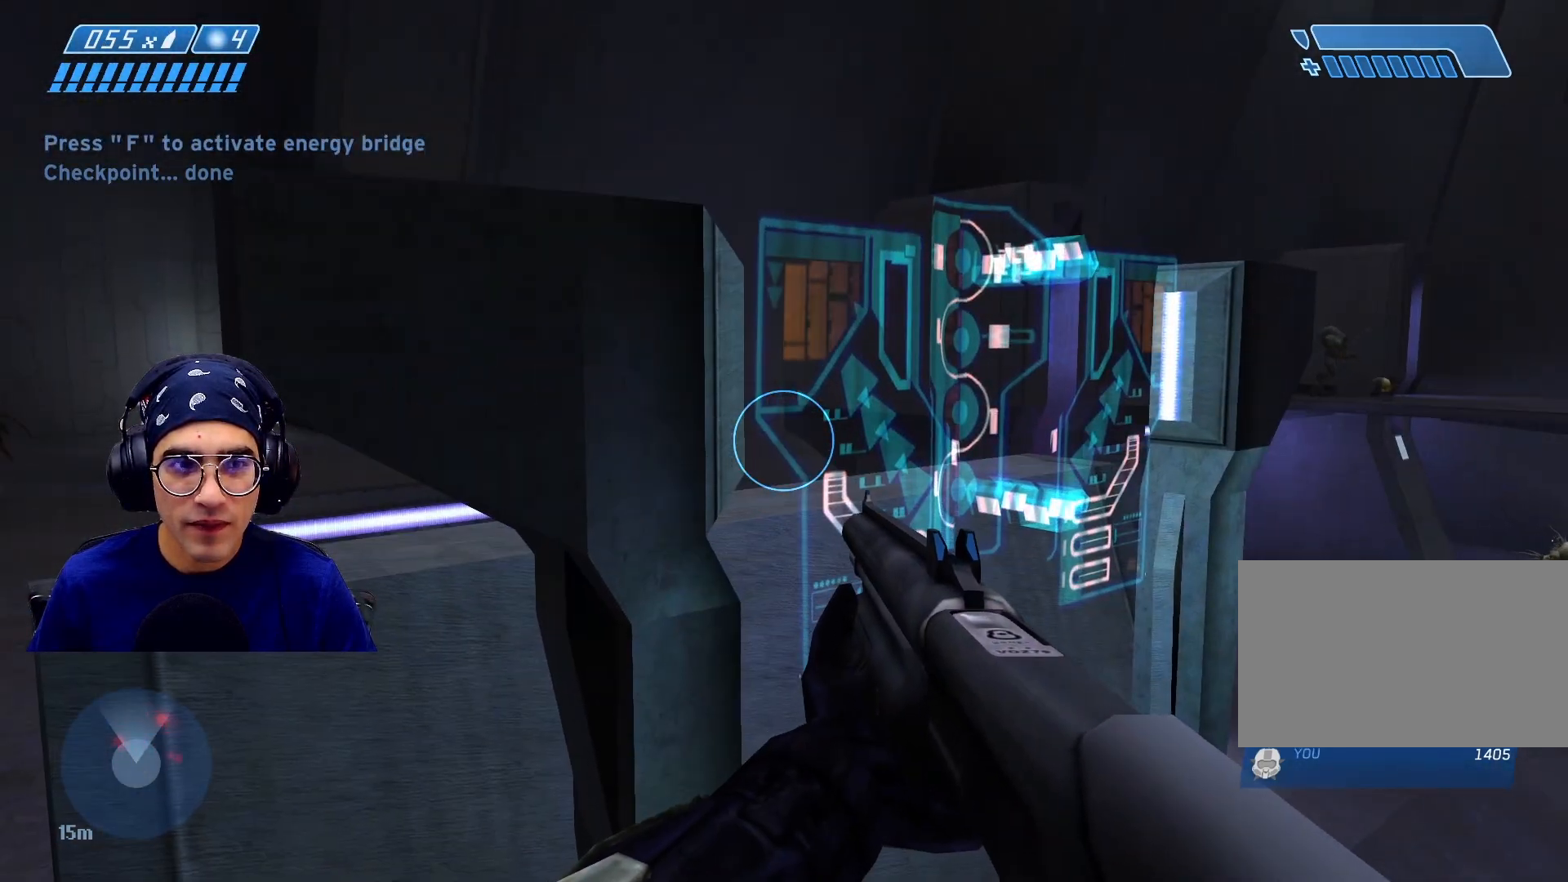
{"keys": ["s"], "mouse": [], "events": [[267, "f", "up"], [483, "s", "down"]]}
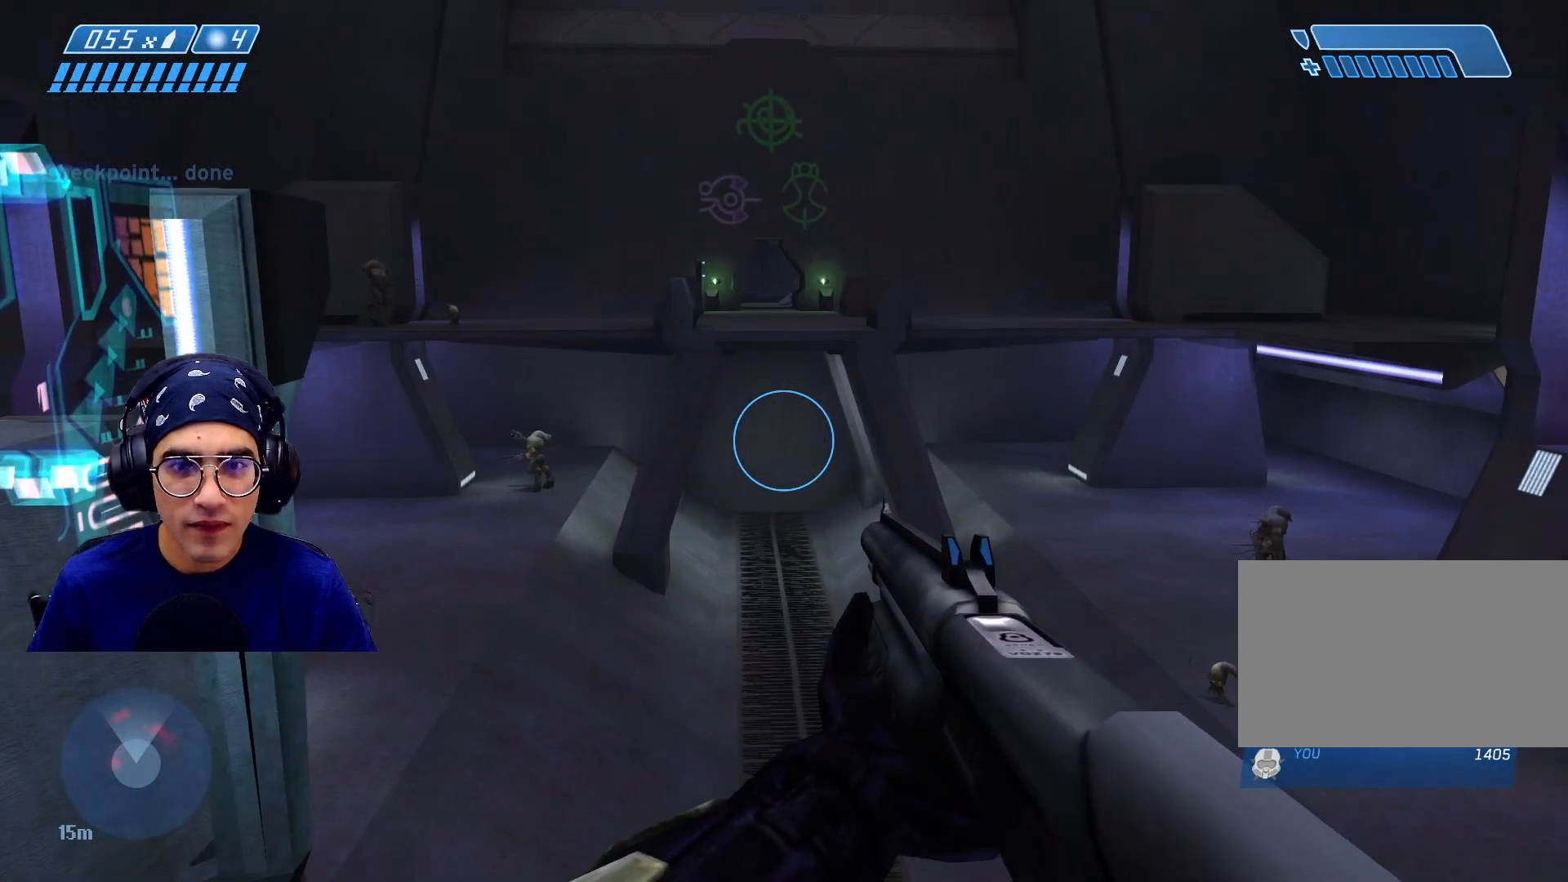
{"keys": [], "mouse": [], "events": [[217, "d", "down"], [283, "s", "up"], [483, "d", "up"]]}
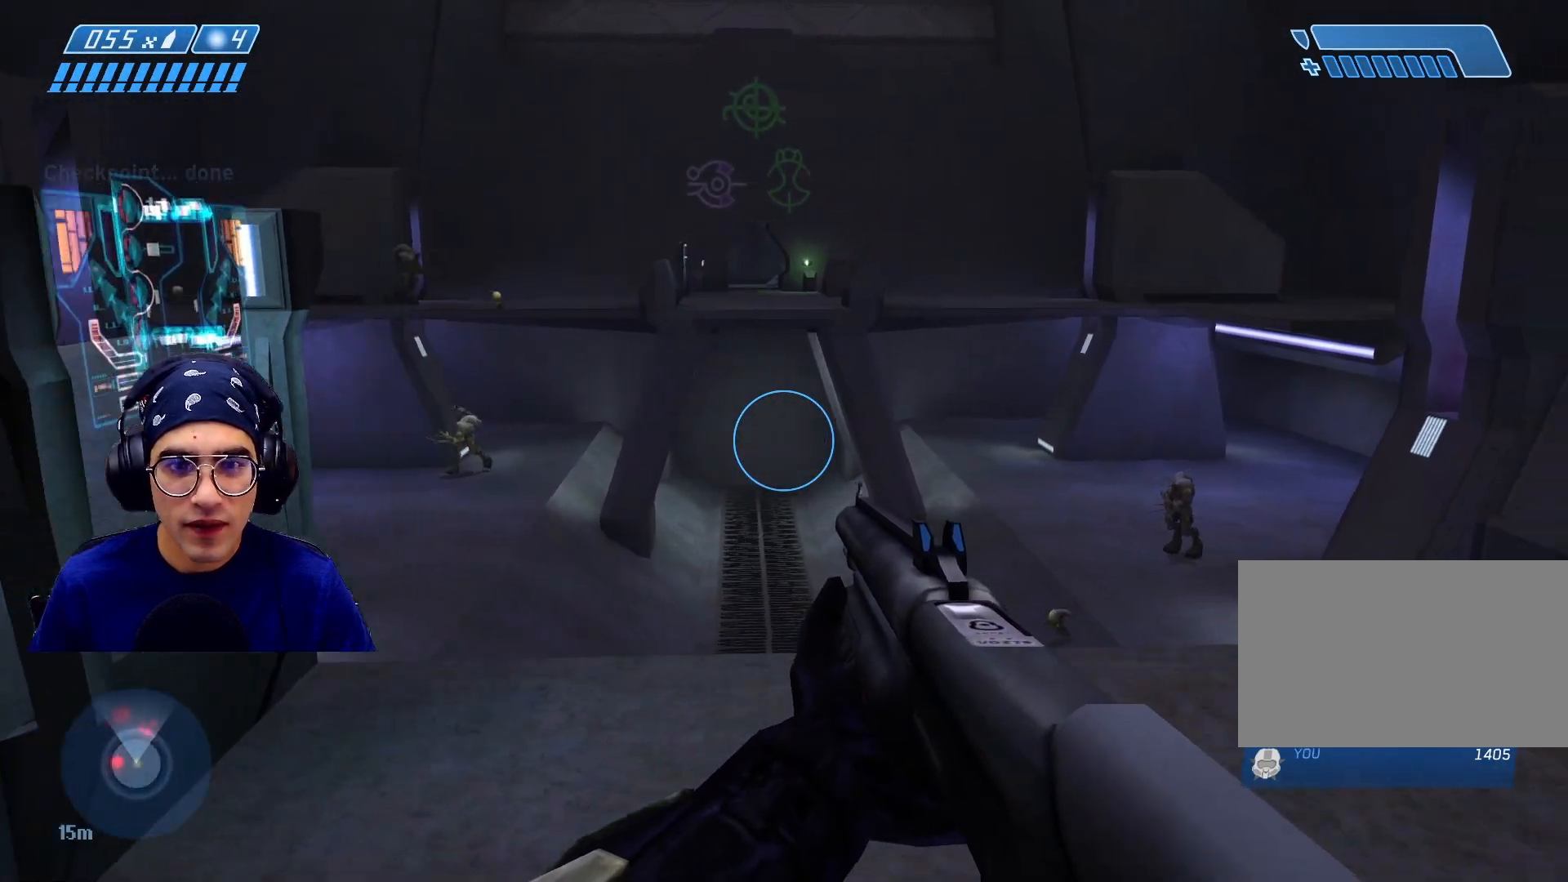
{"keys": [], "mouse": [], "events": []}
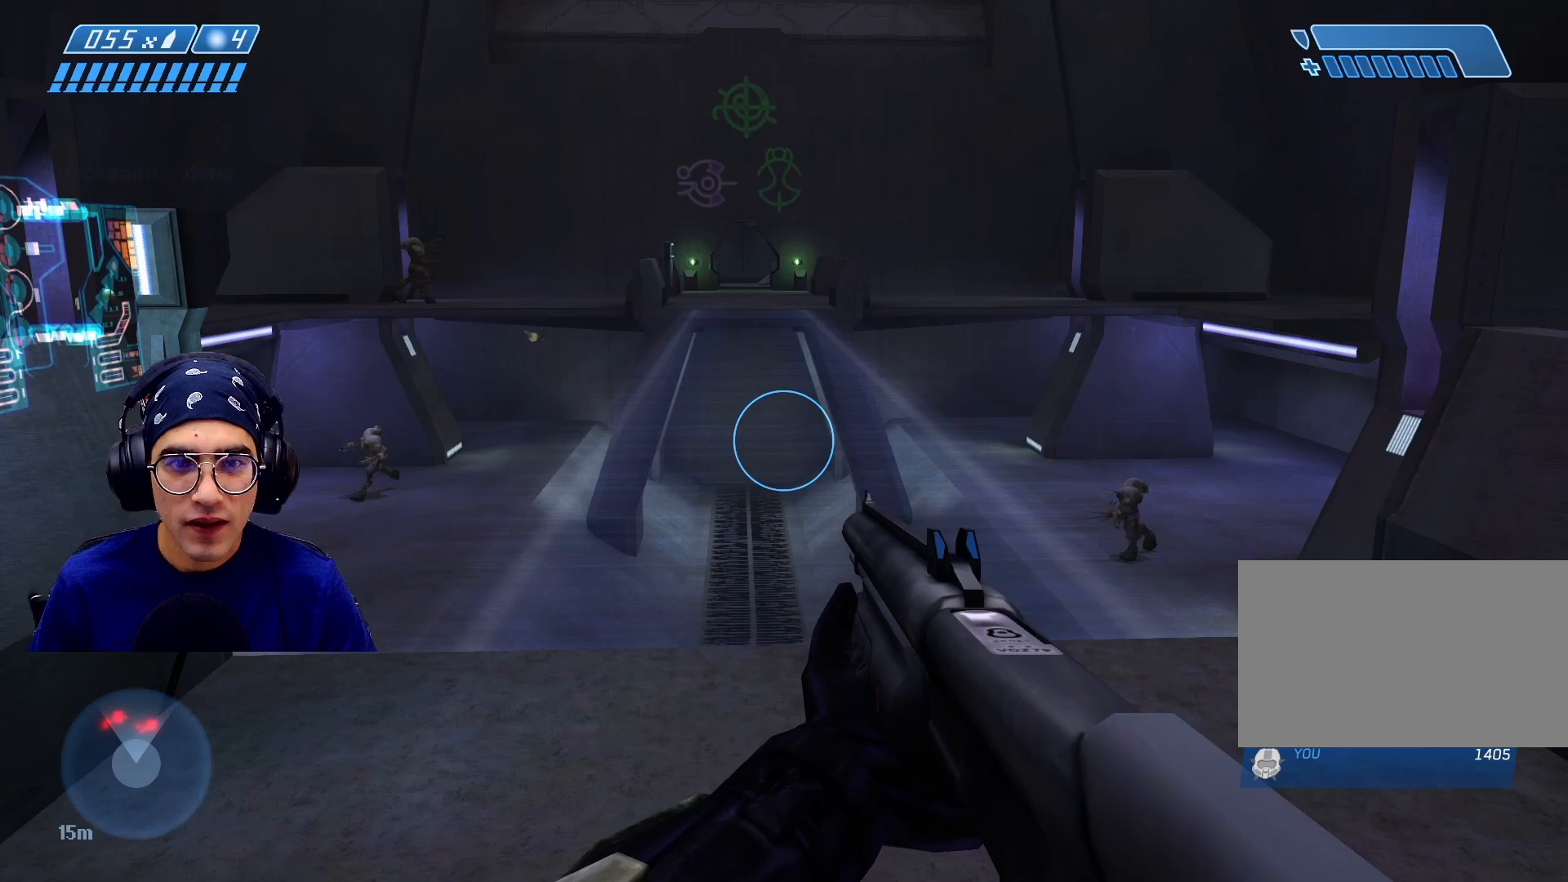
{"keys": ["w"], "mouse": [], "events": [[117, "w", "down"]]}
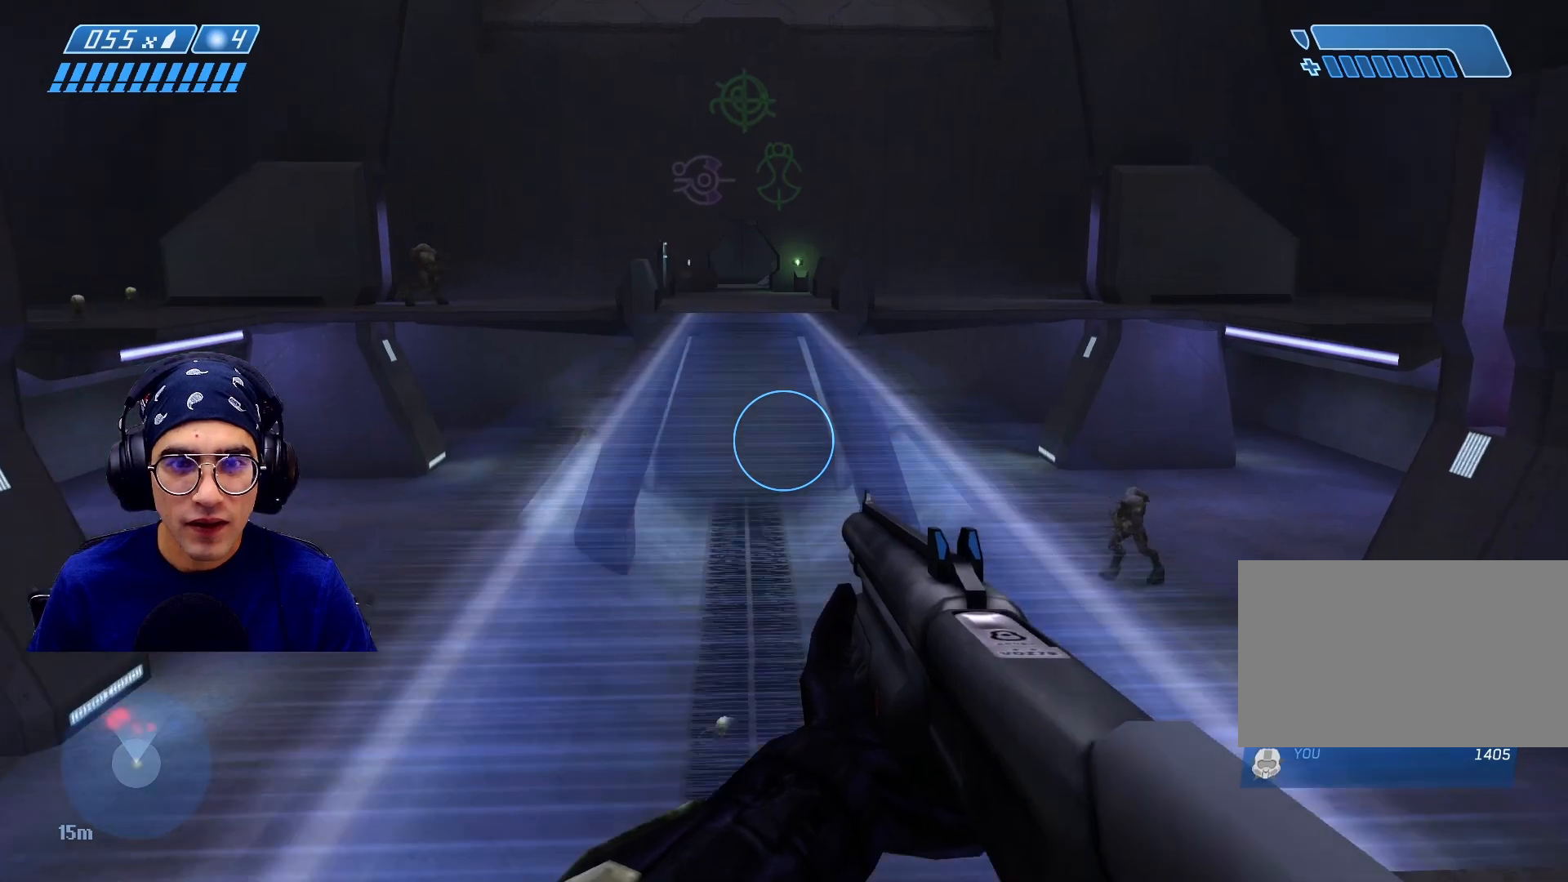
{"keys": ["w"], "mouse": [], "events": []}
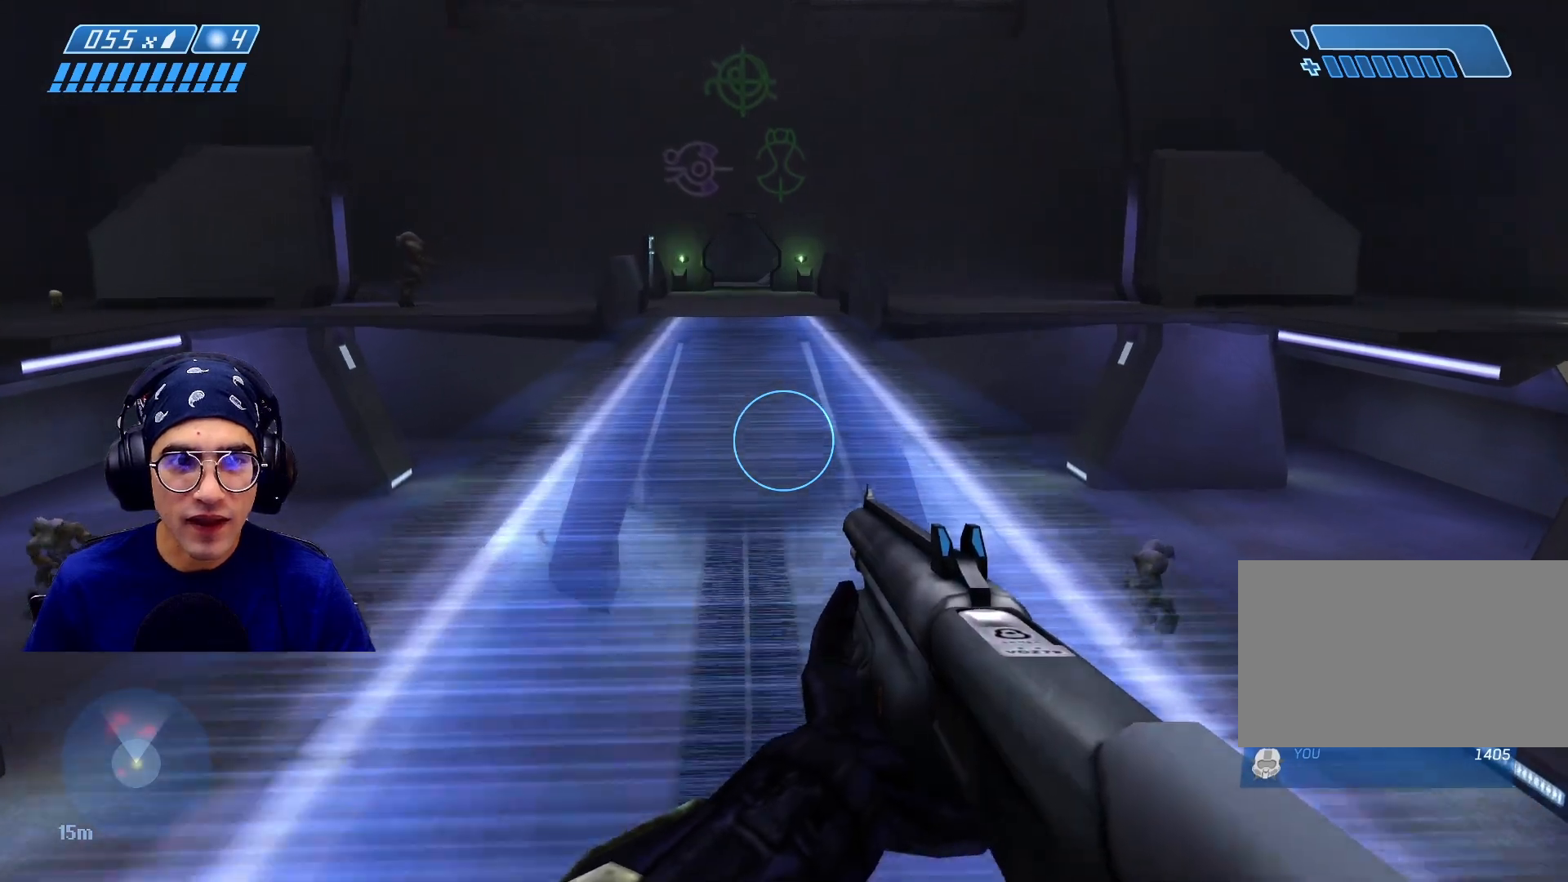
{"keys": ["d", "w"], "mouse": [], "events": [[50, "space", "down"], [317, "d", "down"], [317, "space", "up"]]}
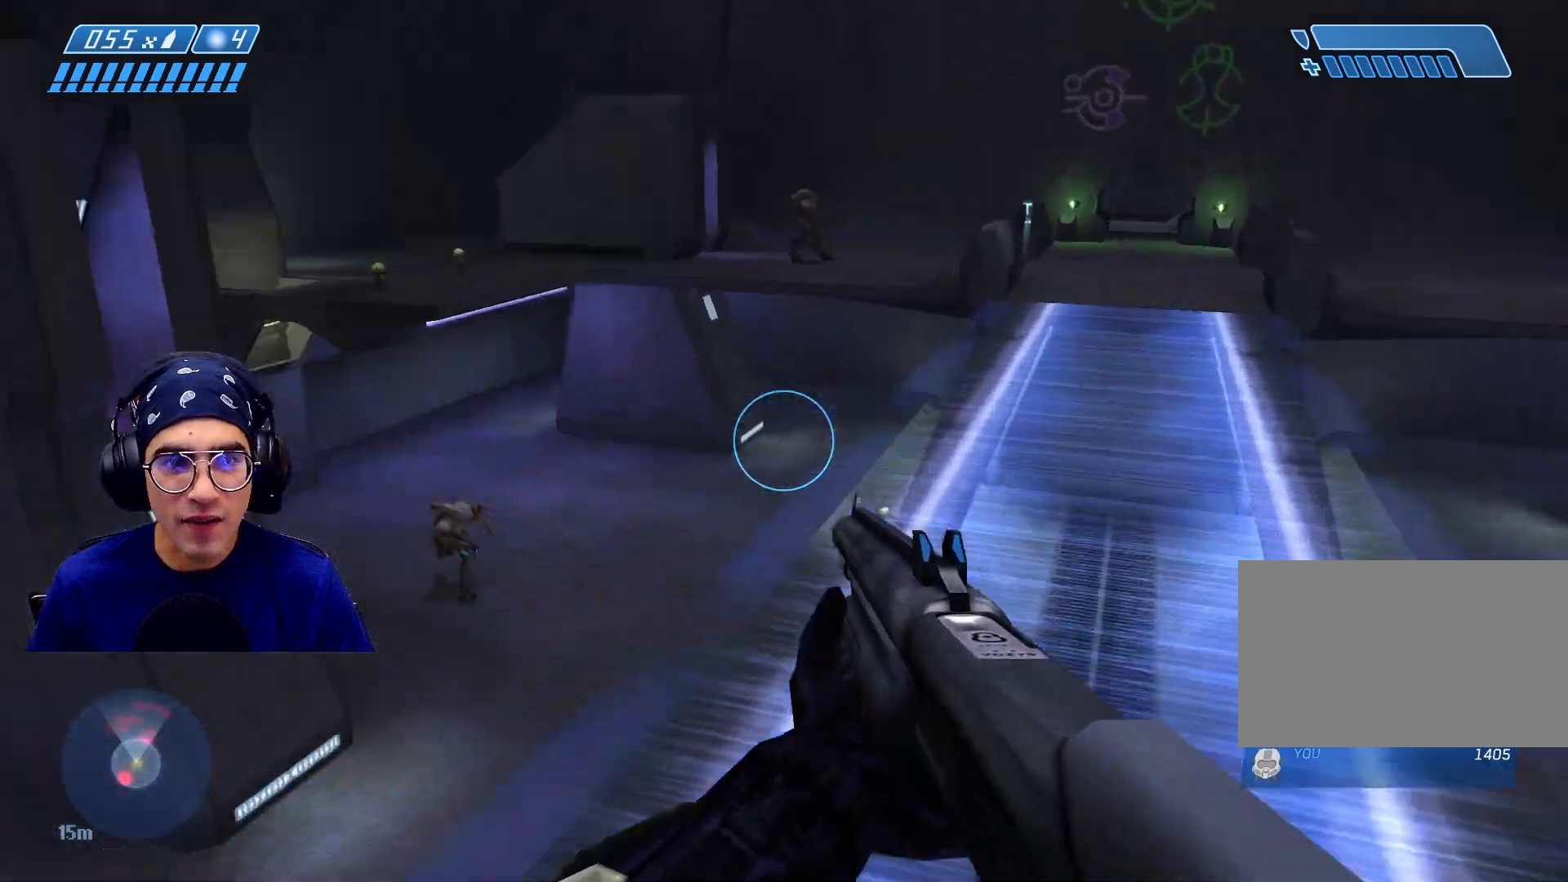
{"keys": ["d", "w"], "mouse": []}
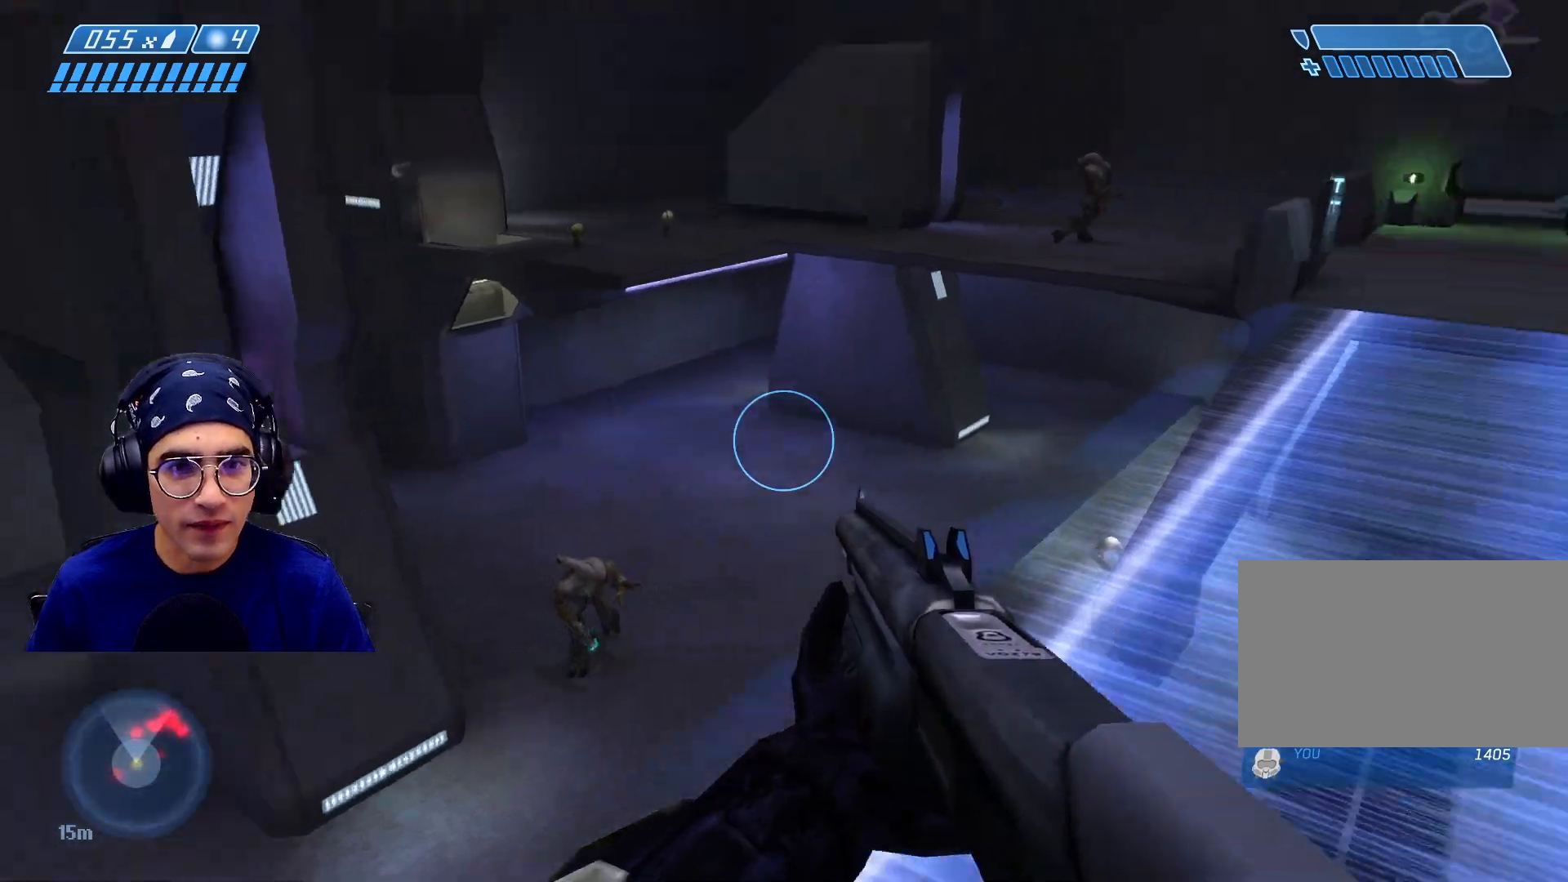
{"keys": ["d", "w"], "mouse": ["left"]}
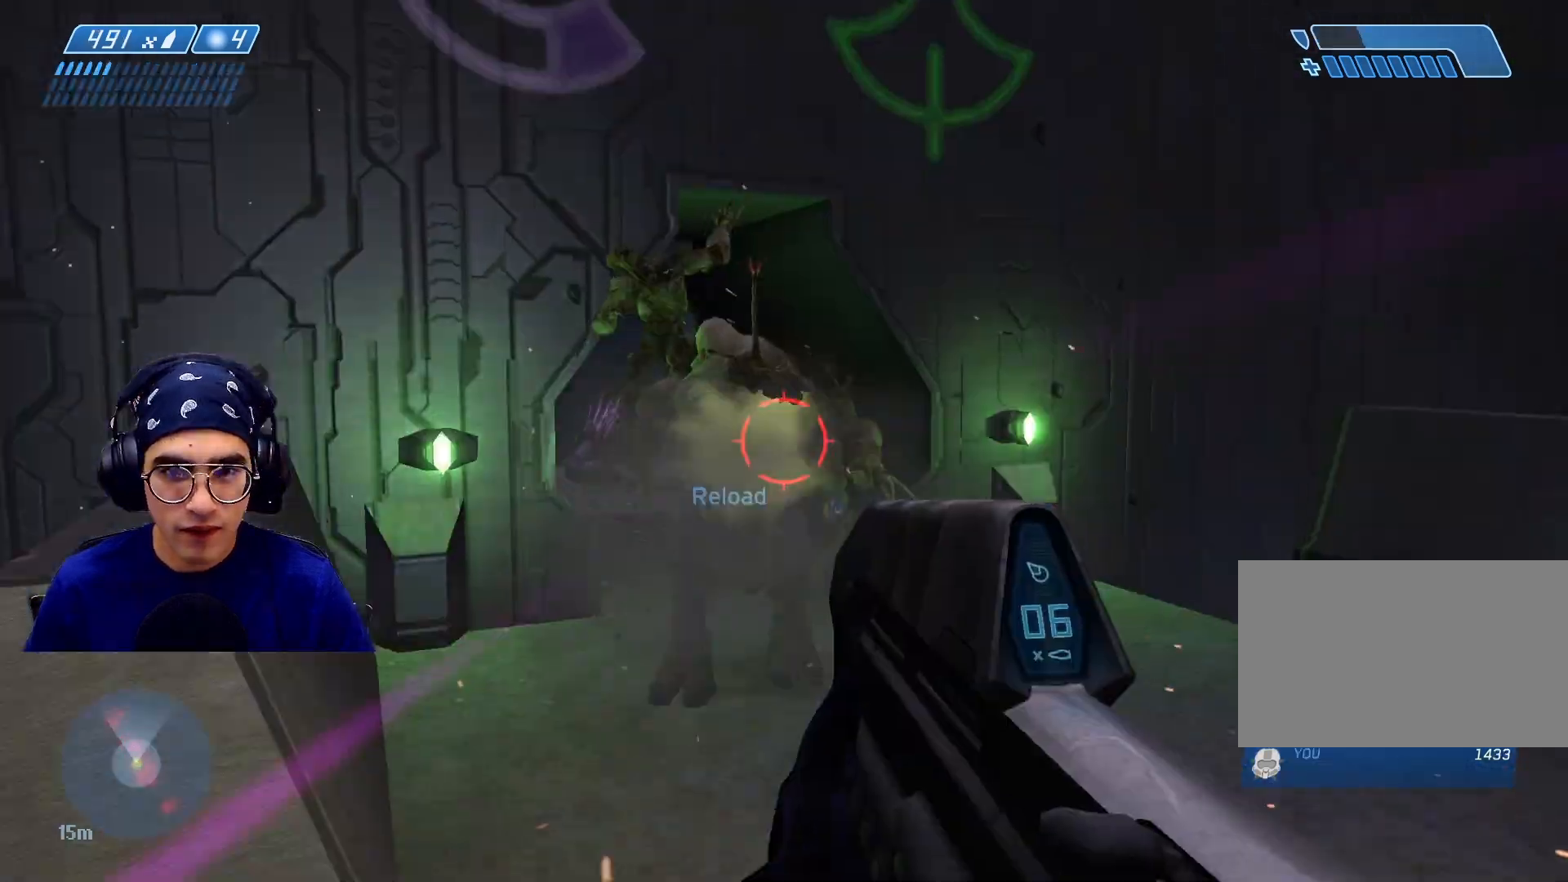
{"keys": ["d", "s"], "mouse": [], "events": [[267, "1", "down"], [350, "w", "up"], [383, "1", "up"], [383, "mouse_left", "up"], [500, "s", "down"]]}
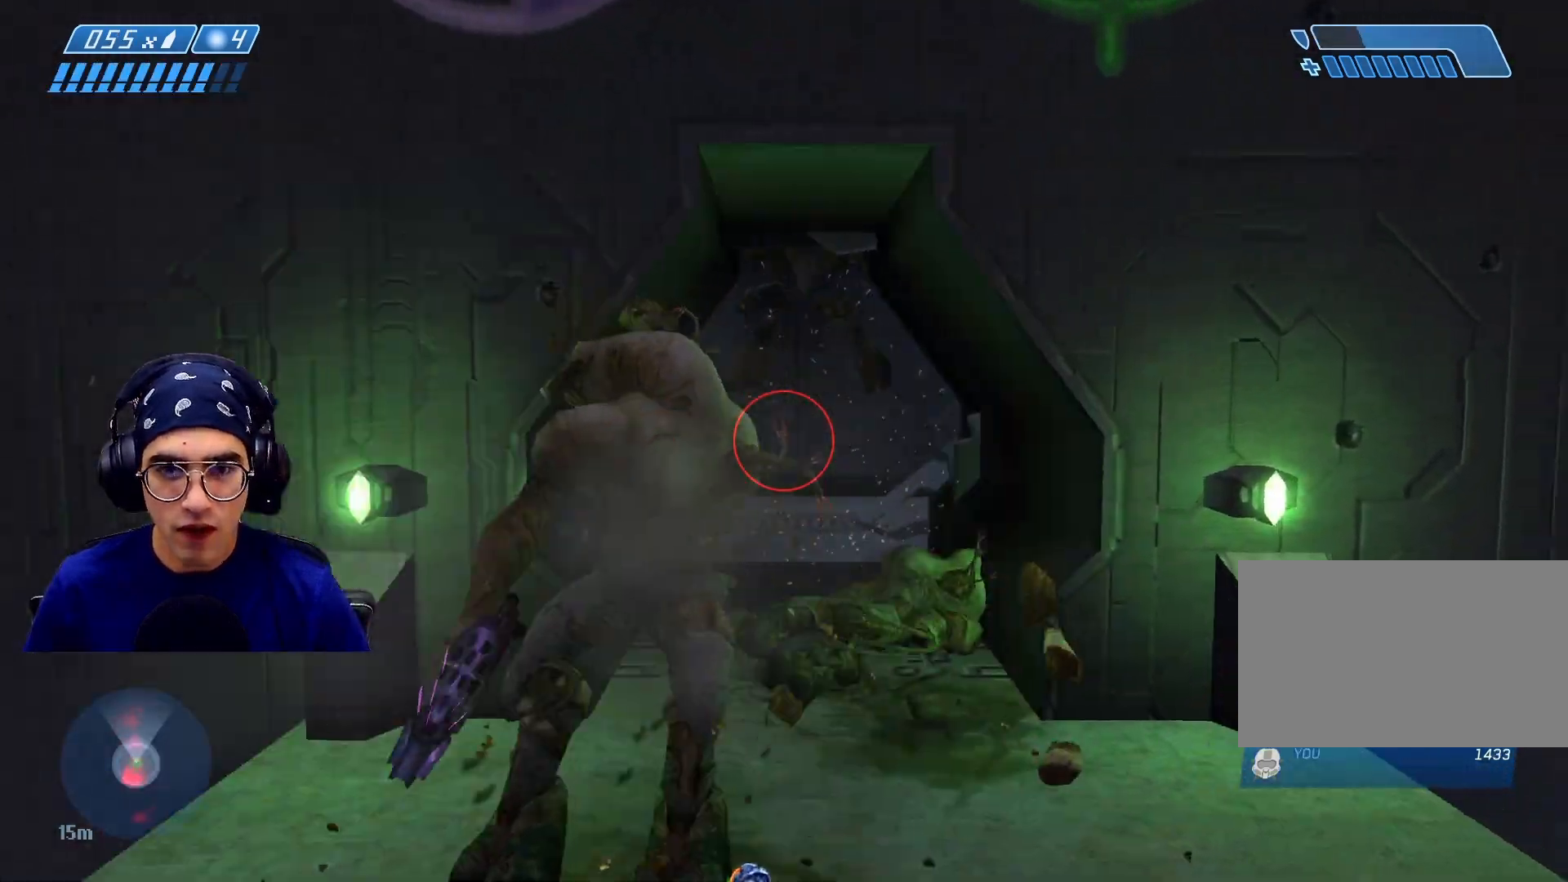
{"keys": ["a"], "mouse": [], "events": [[250, "d", "up"], [283, "a", "down"], [483, "s", "up"]]}
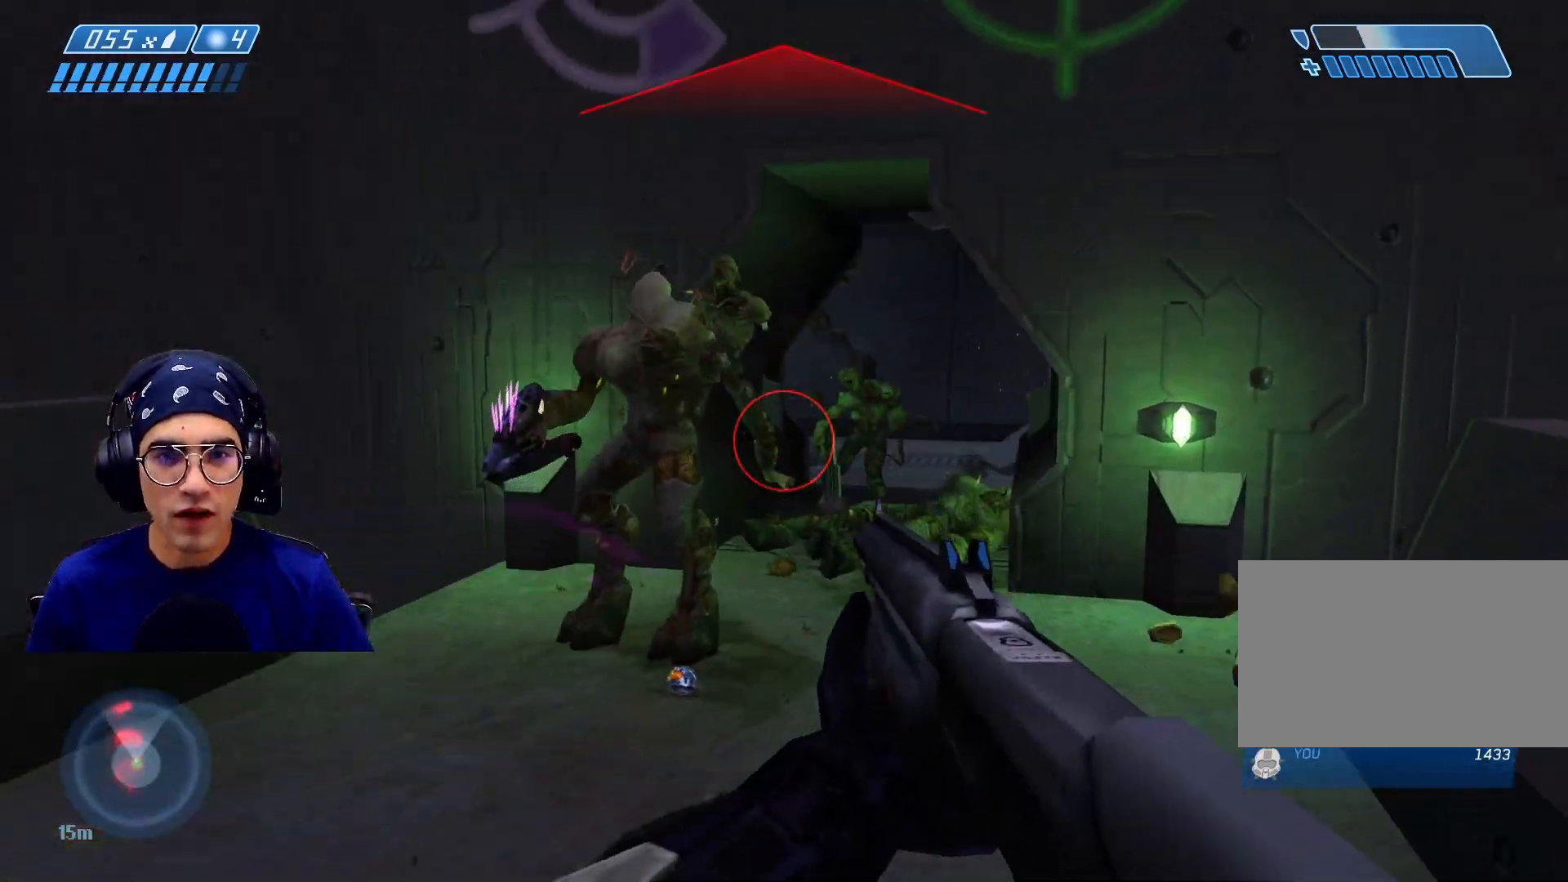
{"keys": ["a"], "mouse": [], "events": [[83, "w", "down"], [133, "a", "up"], [217, "mouse_left", "down"], [300, "w", "up"], [317, "mouse_left", "up"], [367, "mouse_left", "down"], [450, "a", "down"], [483, "mouse_left", "up"]]}
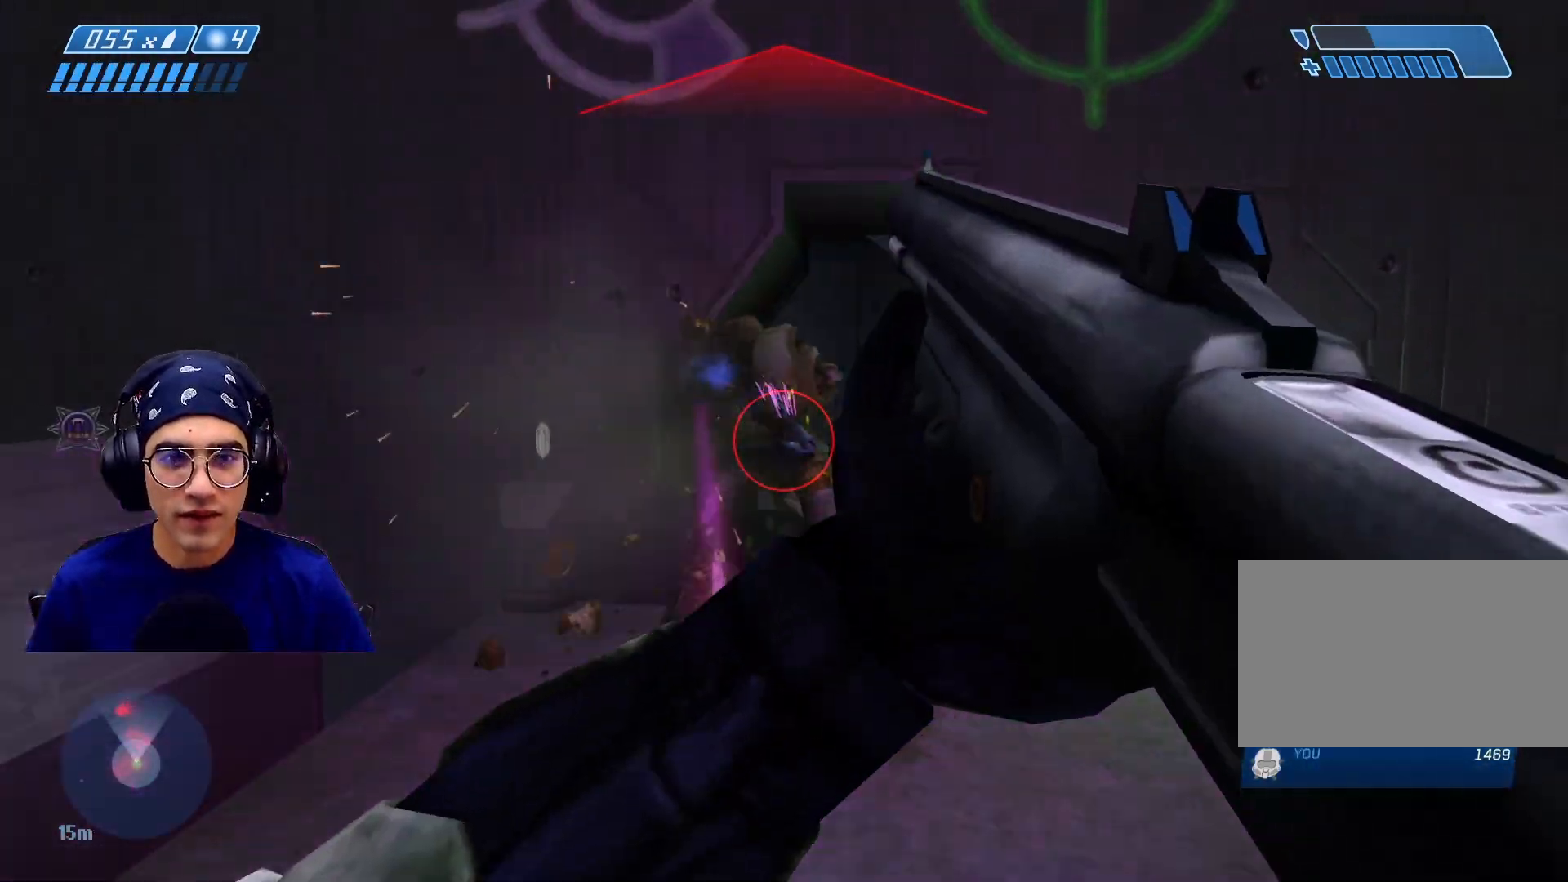
{"keys": ["s"], "mouse": [], "events": [[217, "e", "down"], [300, "a", "up"], [333, "e", "up"], [467, "s", "down"]]}
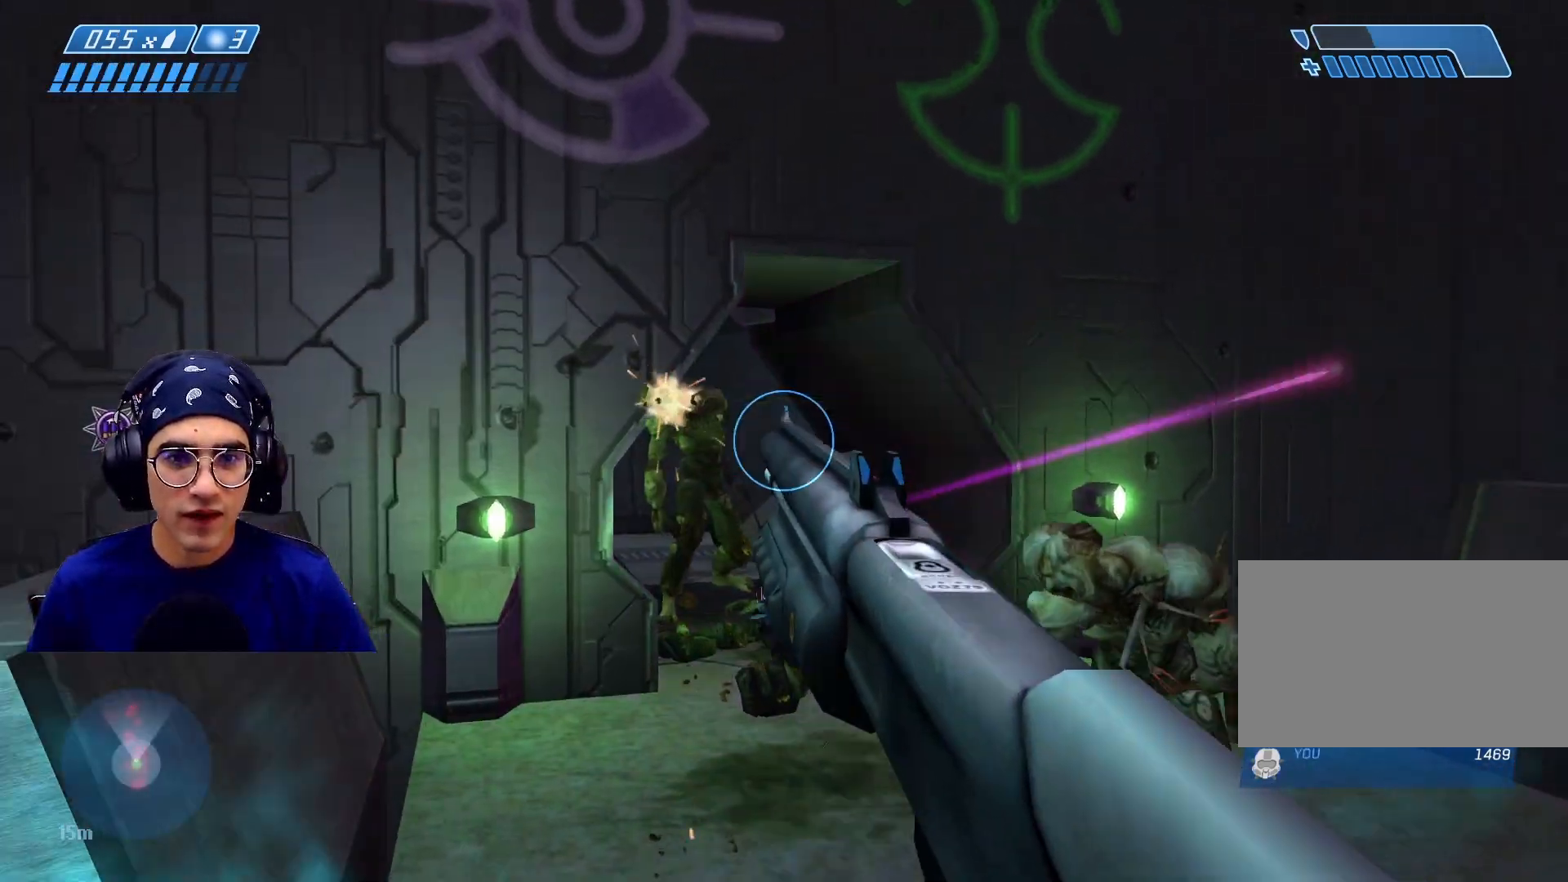
{"keys": ["a", "w"], "mouse": [], "events": [[117, "a", "down"], [200, "s", "up"], [300, "w", "down"]]}
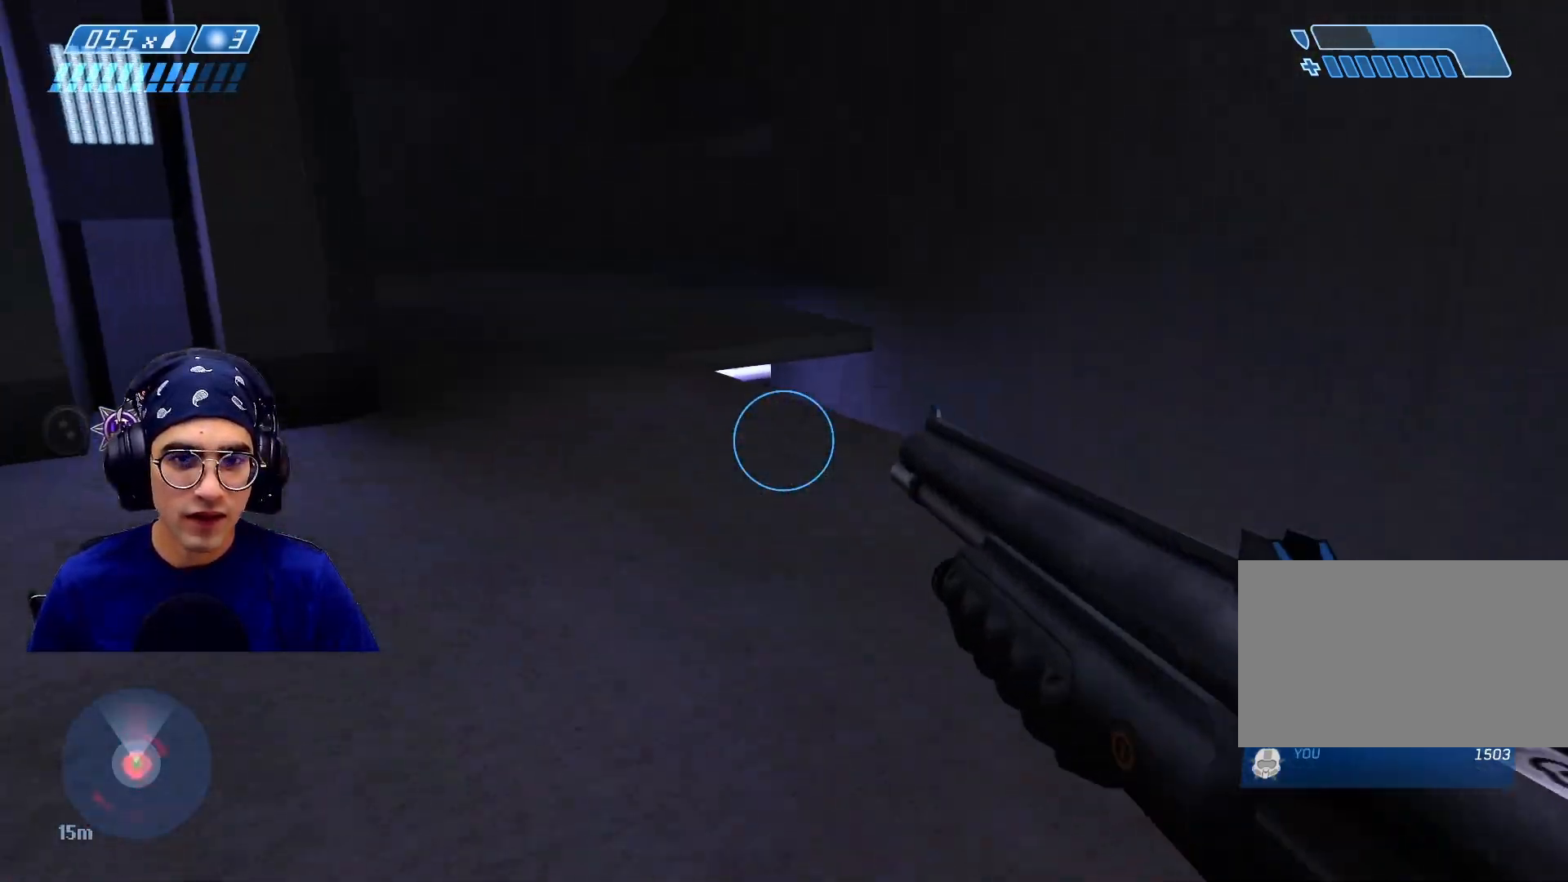
{"keys": ["a"], "mouse": [], "events": [[133, "space", "down"], [283, "w", "up"], [333, "space", "up"]]}
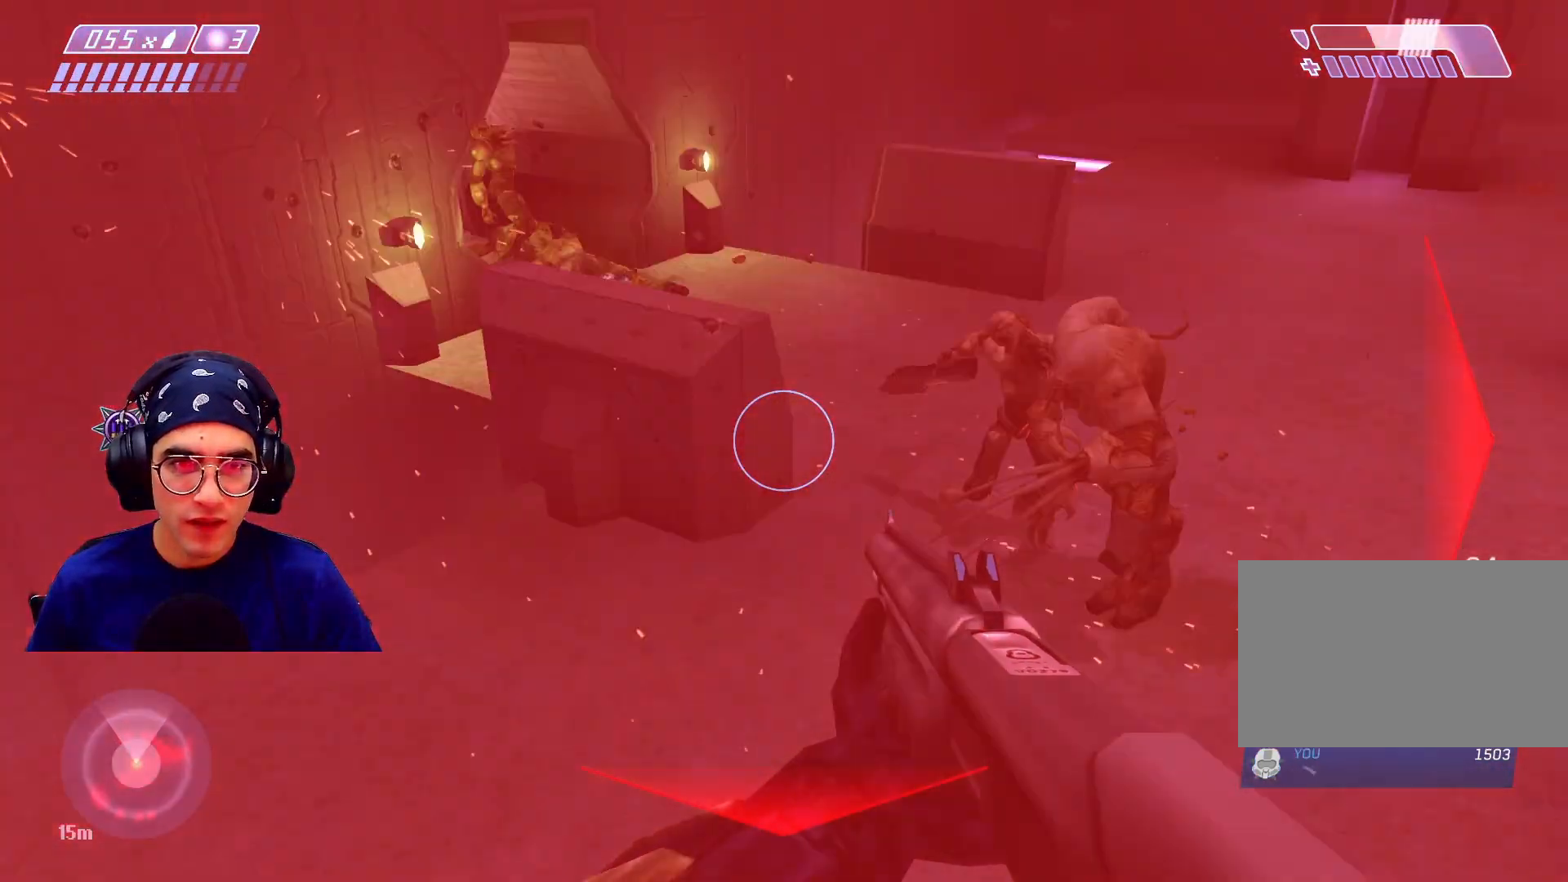
{"keys": ["a", "s"], "mouse": [], "events": [[167, "s", "down"], [283, "mouse_left", "down"], [383, "mouse_left", "up"]]}
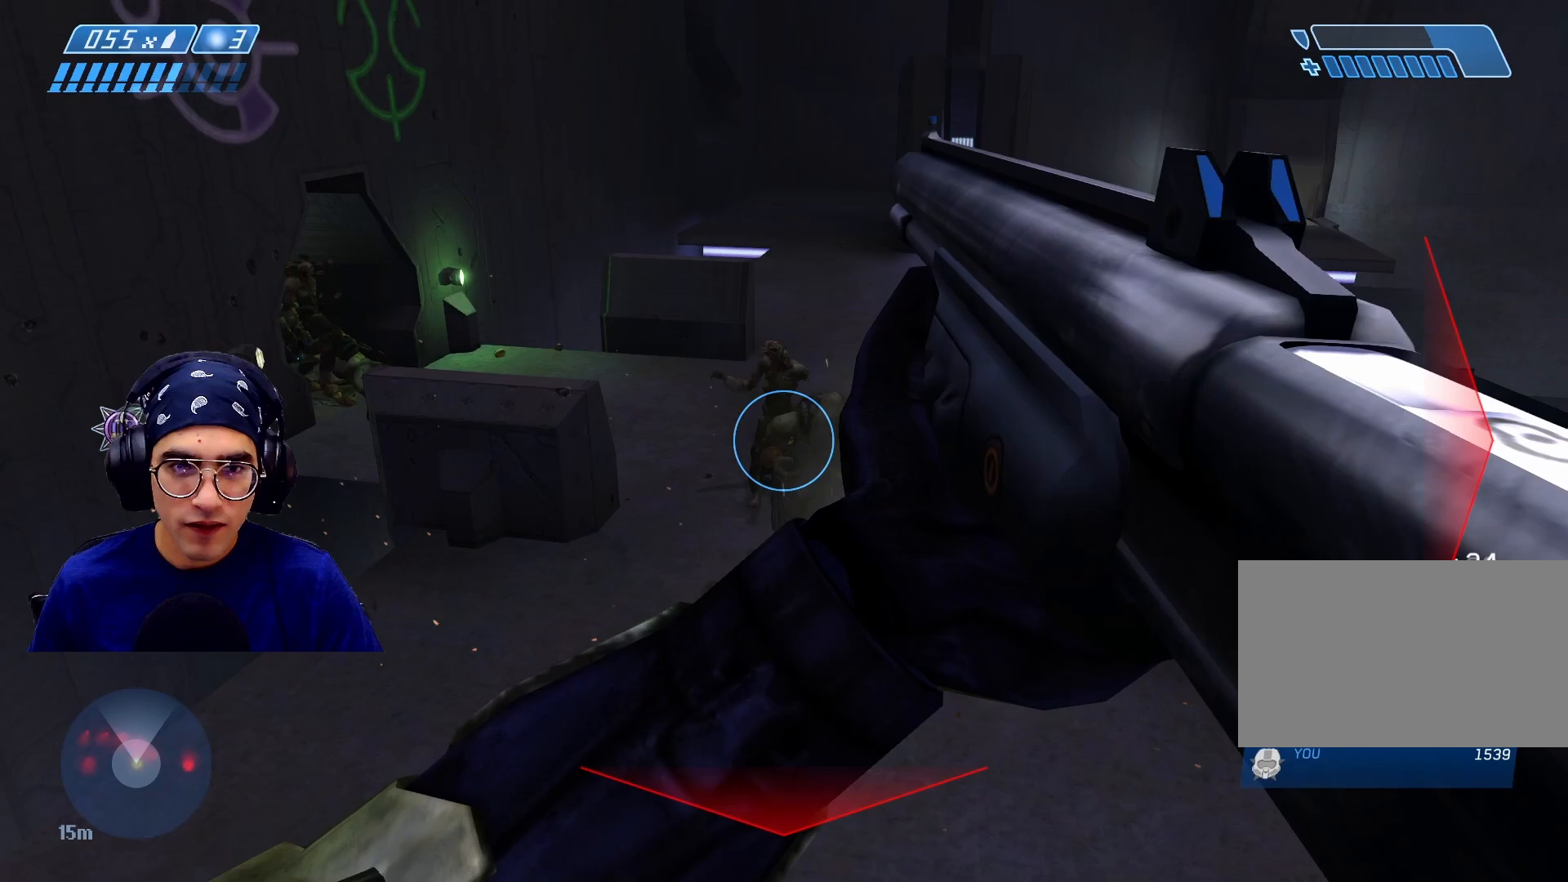
{"keys": ["a"], "mouse": ["left"], "events": [[283, "s", "up"], [483, "mouse_left", "down"]]}
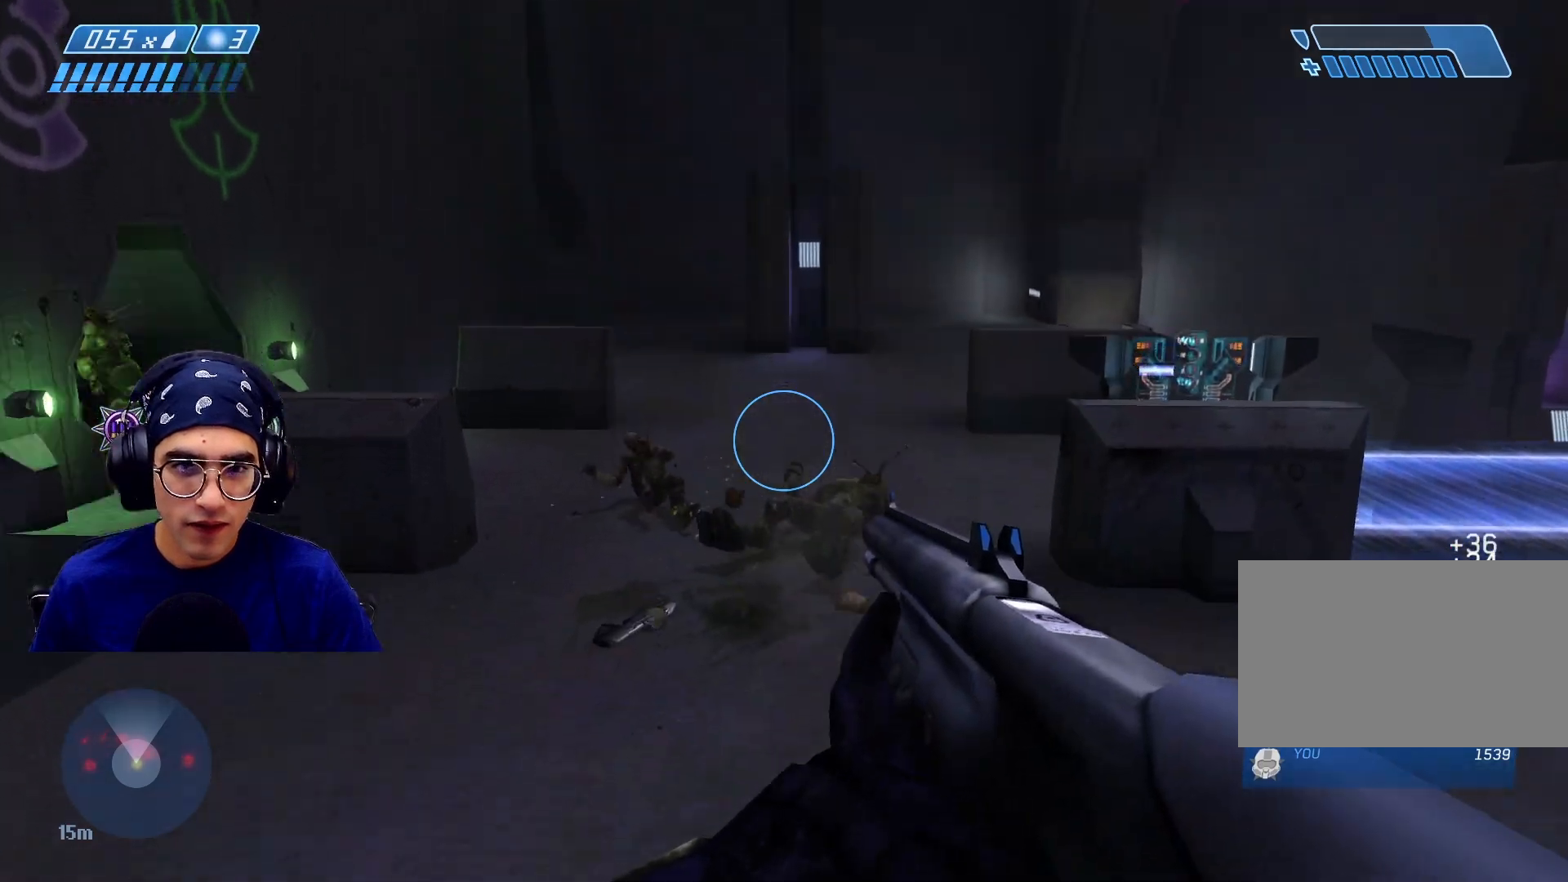
{"keys": ["a"], "mouse": [], "events": [[83, "mouse_left", "up"], [183, "mouse_left", "down"], [267, "mouse_left", "up"]]}
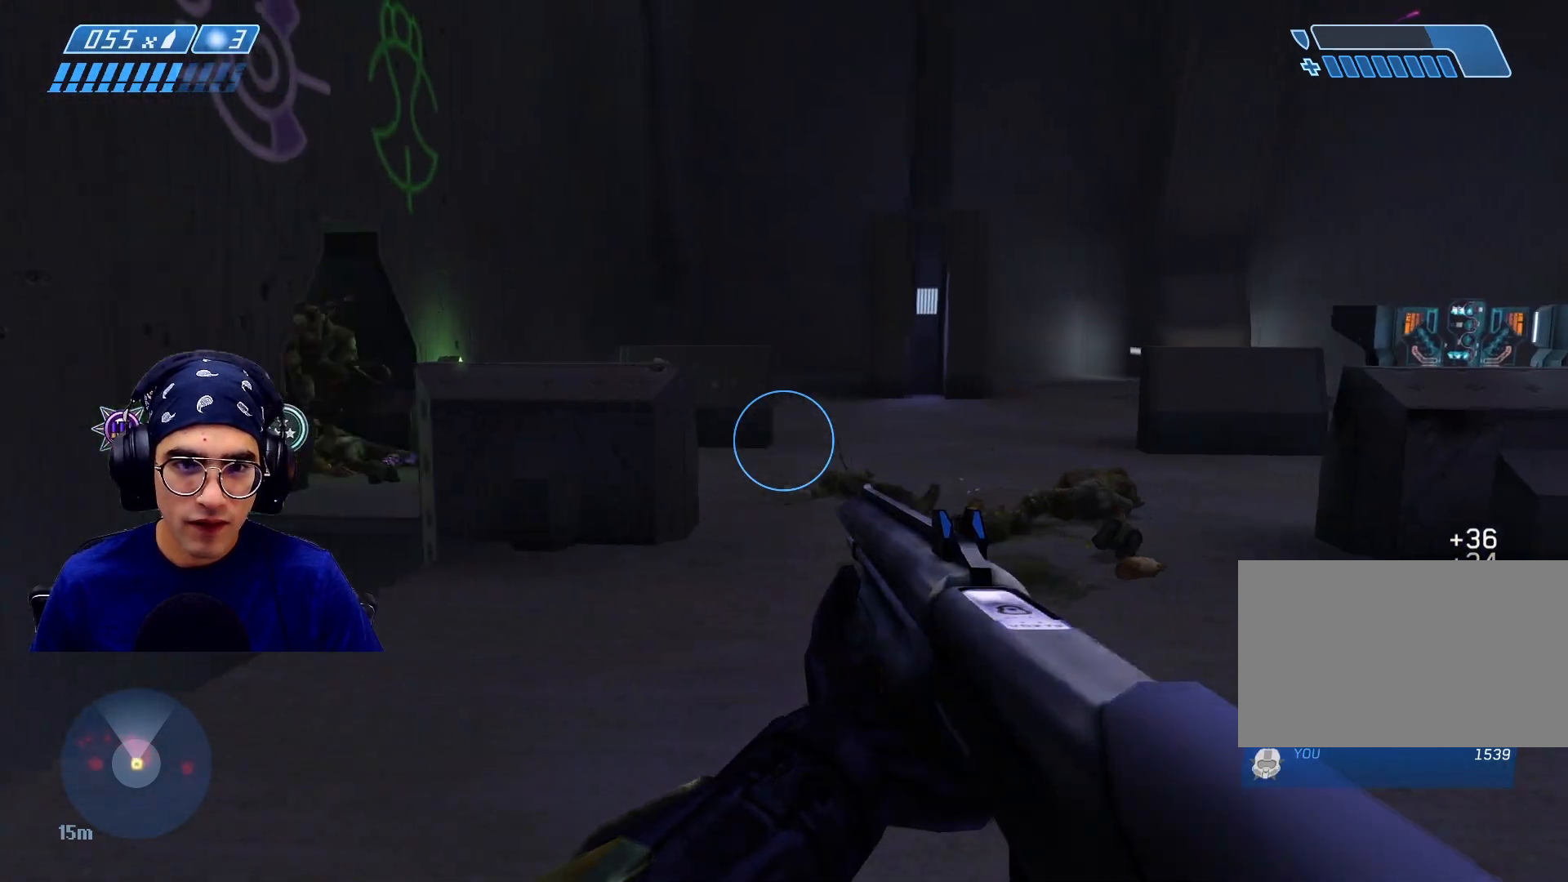
{"keys": [], "mouse": [], "events": [[100, "d", "down"], [200, "s", "down"], [233, "a", "up"], [350, "d", "up"], [350, "mouse_left", "down"], [433, "s", "up"], [467, "mouse_left", "up"]]}
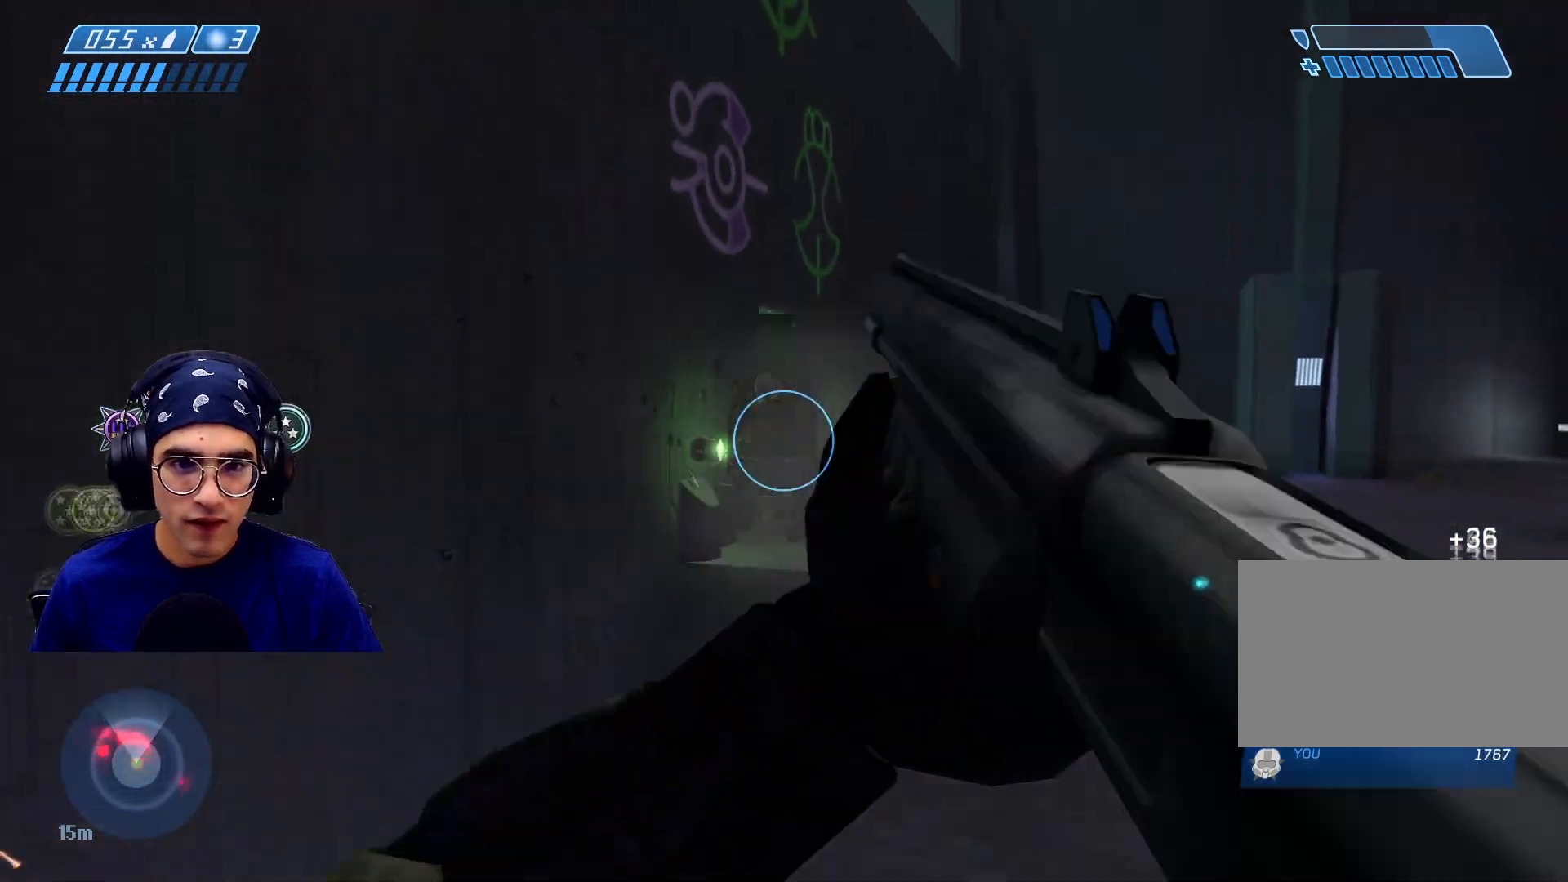
{"keys": ["w"], "mouse": [], "events": [[33, "s", "down"], [50, "d", "down"], [183, "s", "up"], [333, "w", "down"], [483, "d", "up"]]}
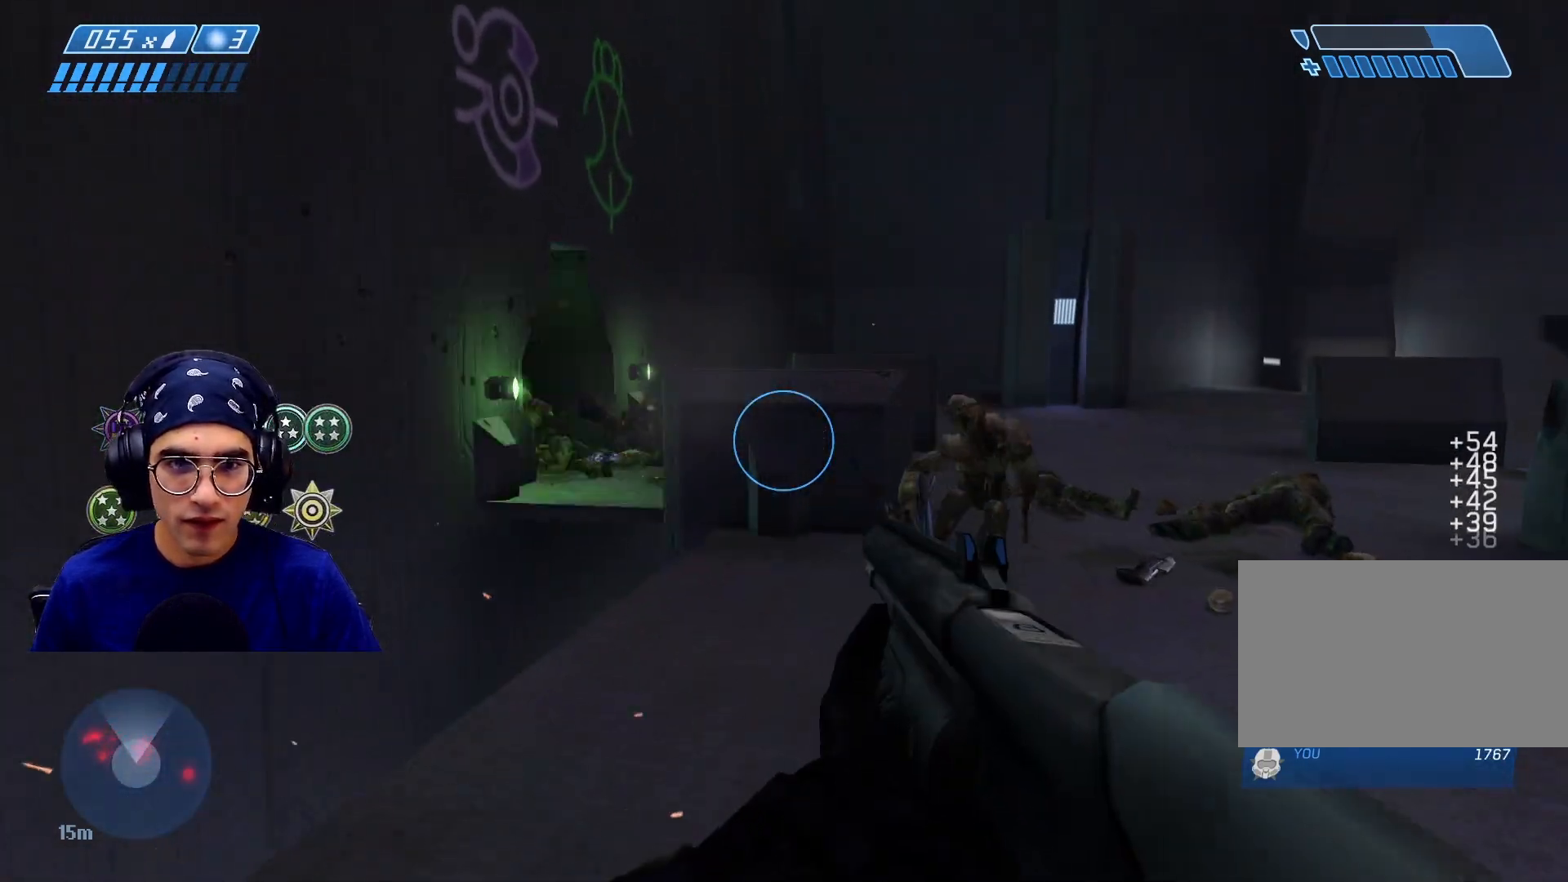
{"keys": [], "mouse": [], "events": [[283, "mouse_left", "down"], [383, "w", "up"], [433, "mouse_left", "up"]]}